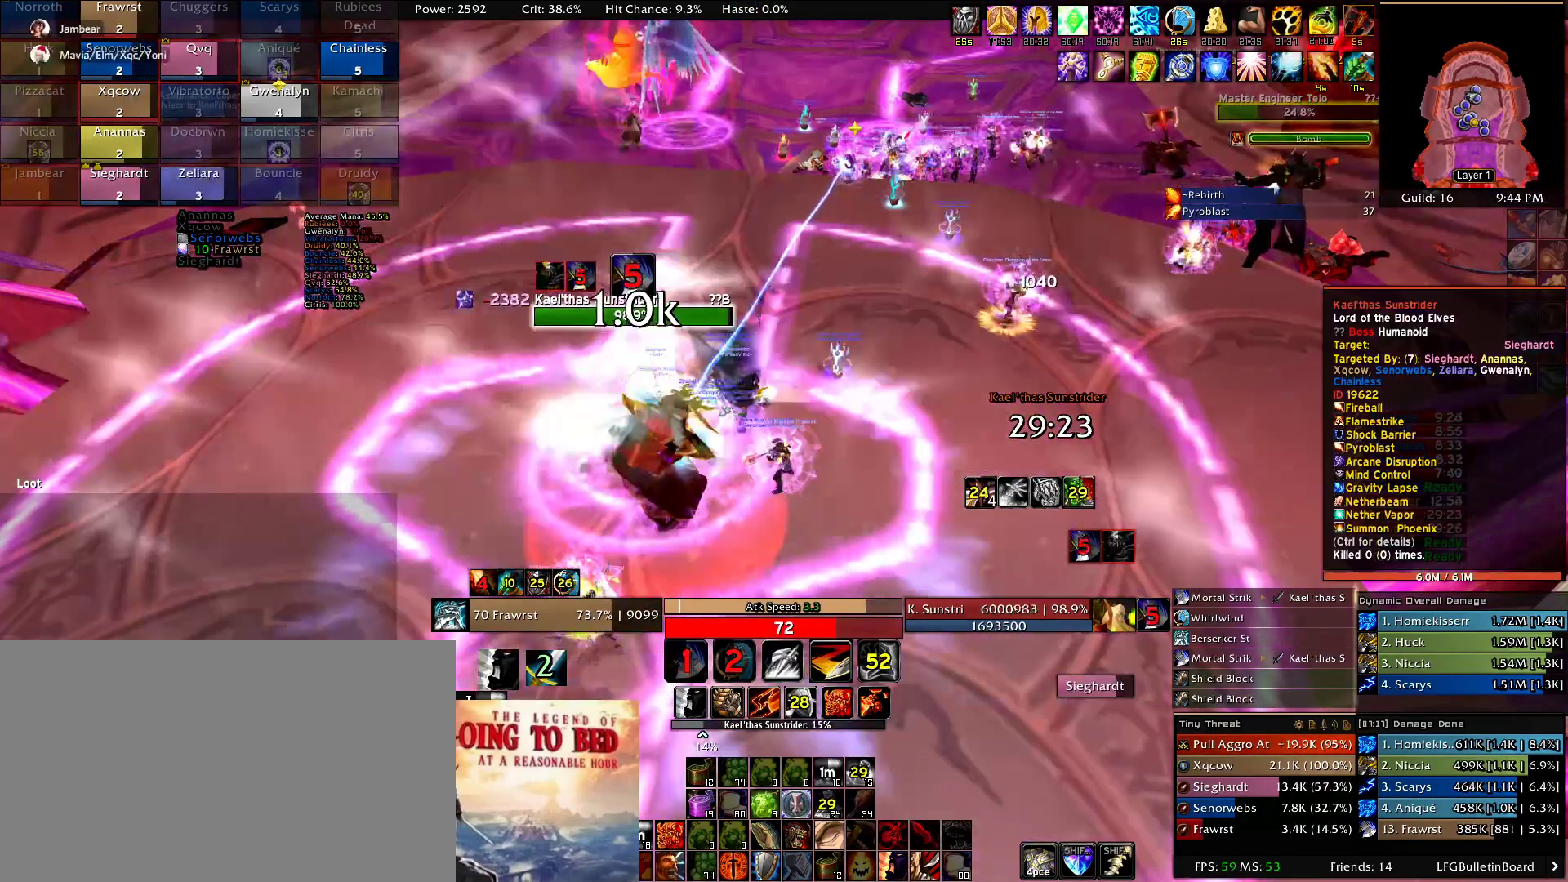
Gameplay with keyboard and mouse; each line is a JSON object with the keys and mouse buttons held at the frame after it. "events" lists presses ("down") and releases ("up") of "1", "2", "3", "4", "5", "a", "alt", "c", "caps_lock", "ctrl", "d", "e", "f", "g", "q", "r", "s", "shift", "t", "tab", "v", "w", "x", "z", "mouse_left", "mouse_wheel" and "mouse_right" between this image and that frame as [ms after this image, input, new state], when the widget could be followed in between. "mouse_left", "mouse_wheel", "mouse_right" = the "left", "wheel", "right" buttons of the "mouse" list. No other keys are recorded. "wheel" means that the mouse wheel is clicked or scrolled. Mouse movement is not recorded.
{"keys": [], "mouse": [], "events": [[100, "e", "up"], [184, "e", "down"], [334, "e", "up"], [384, "2", "down"], [467, "2", "up"]]}
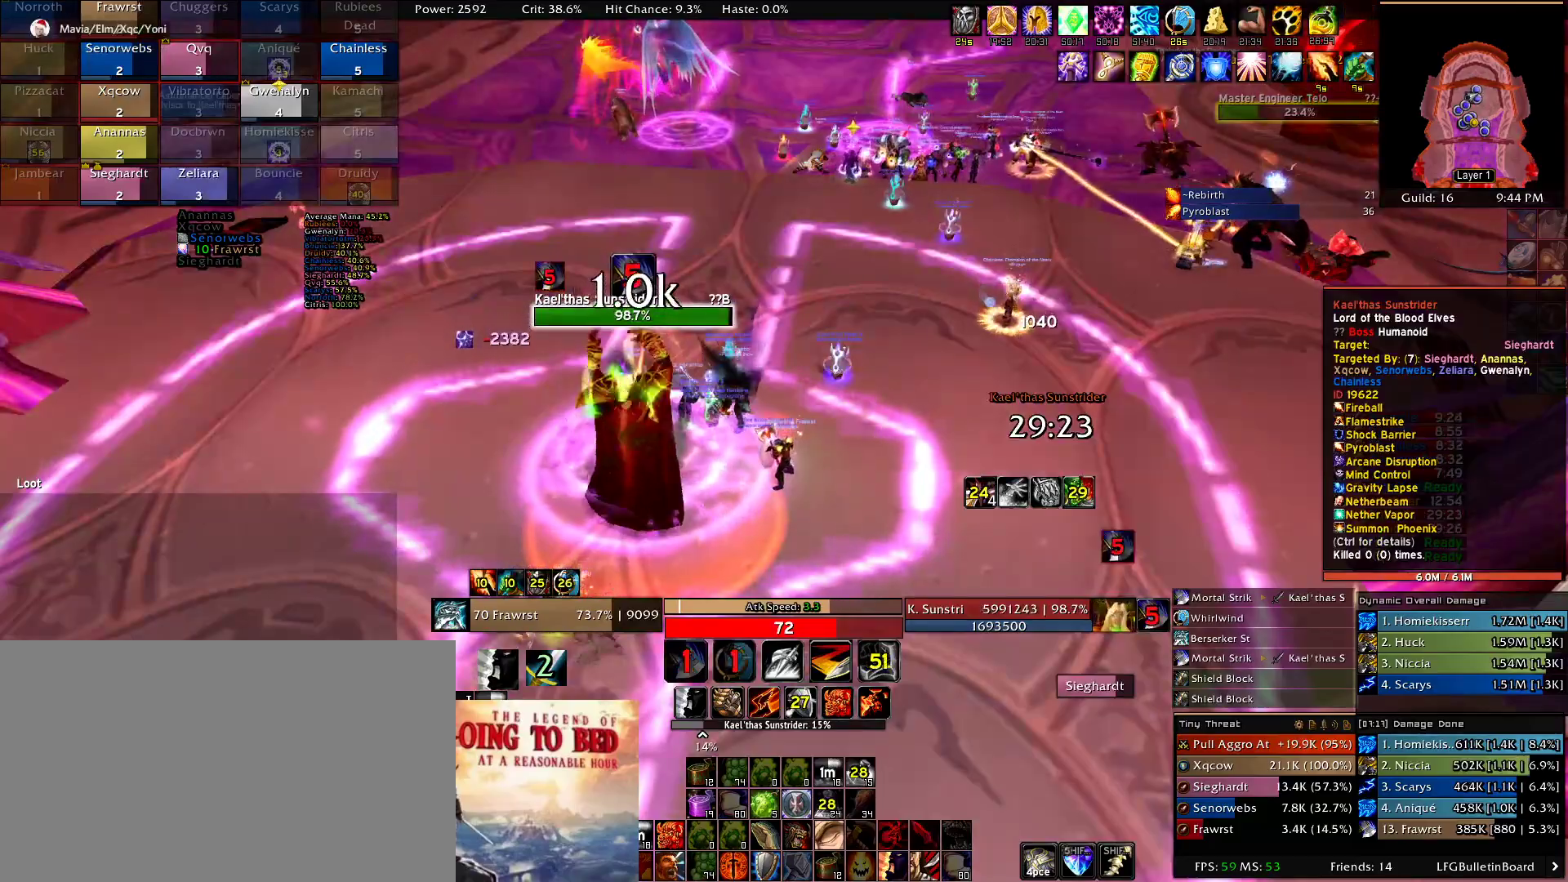
{"keys": ["2"], "mouse": [], "events": [[67, "2", "down"], [150, "2", "up"], [250, "2", "down"], [350, "2", "up"], [434, "2", "down"]]}
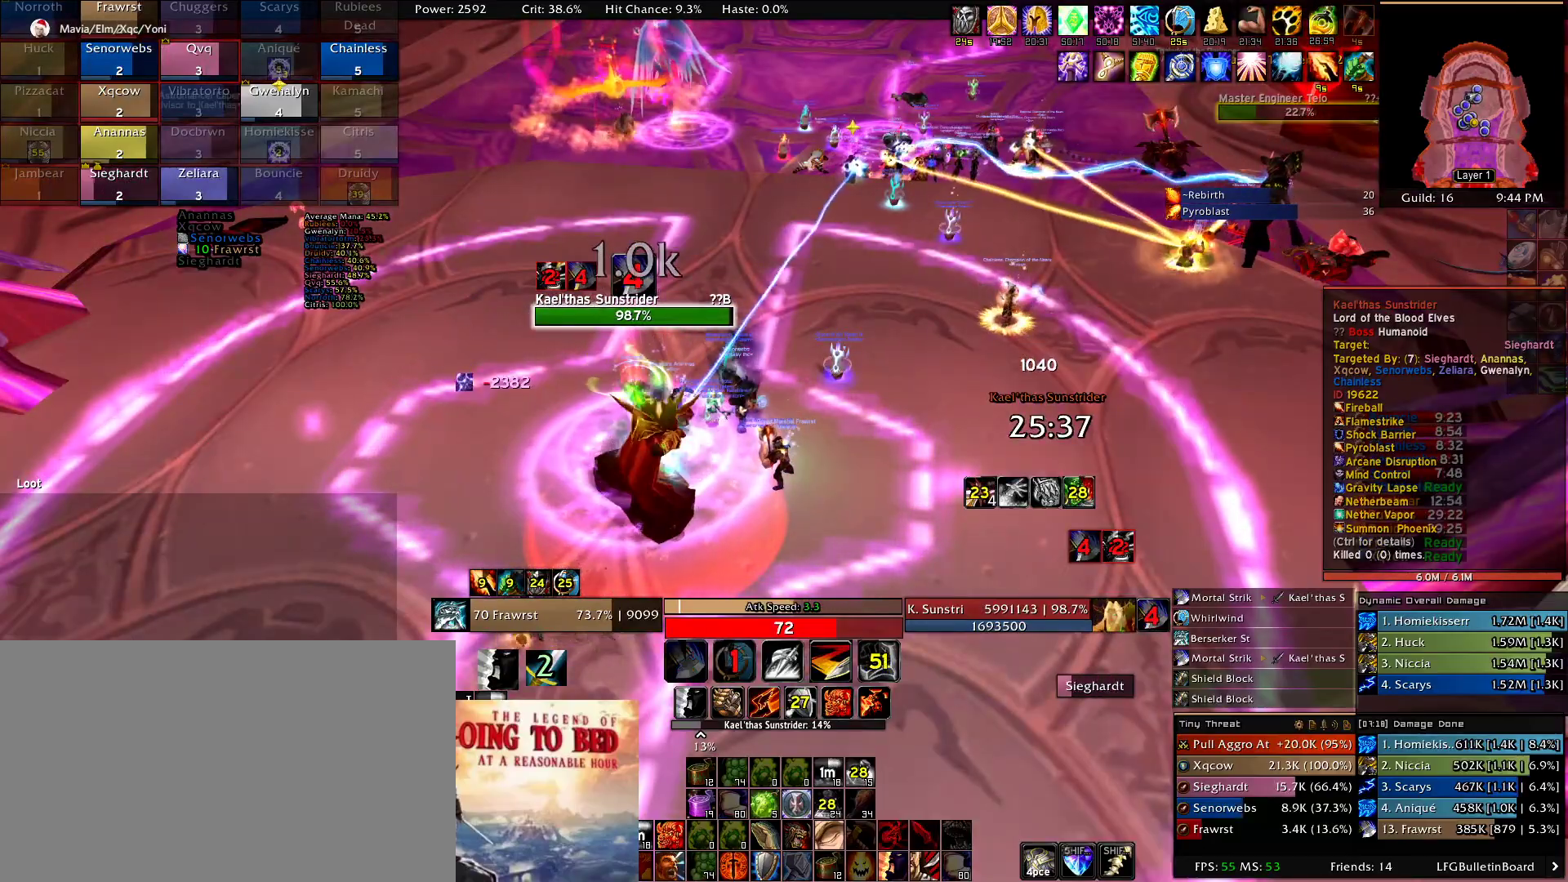
{"keys": ["e"], "mouse": [], "events": [[84, "2", "up"], [167, "e", "down"], [267, "e", "up"], [317, "e", "down"], [400, "e", "up"], [450, "e", "down"]]}
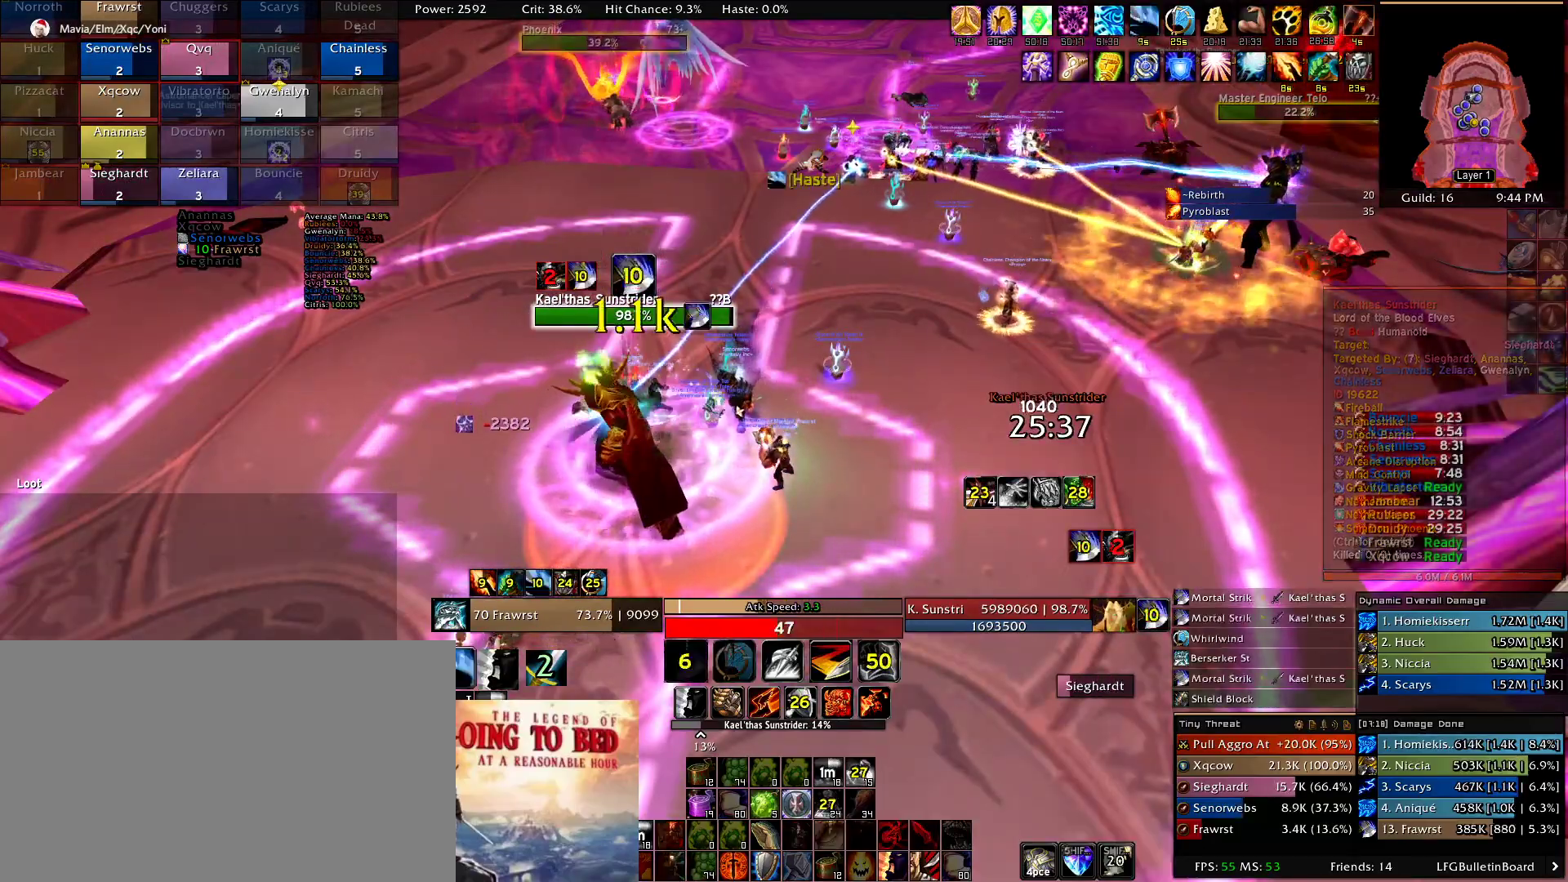
{"keys": ["3", "alt"], "mouse": [], "events": [[100, "e", "up"], [184, "alt", "down"], [234, "3", "down"], [334, "3", "up"], [417, "3", "down"]]}
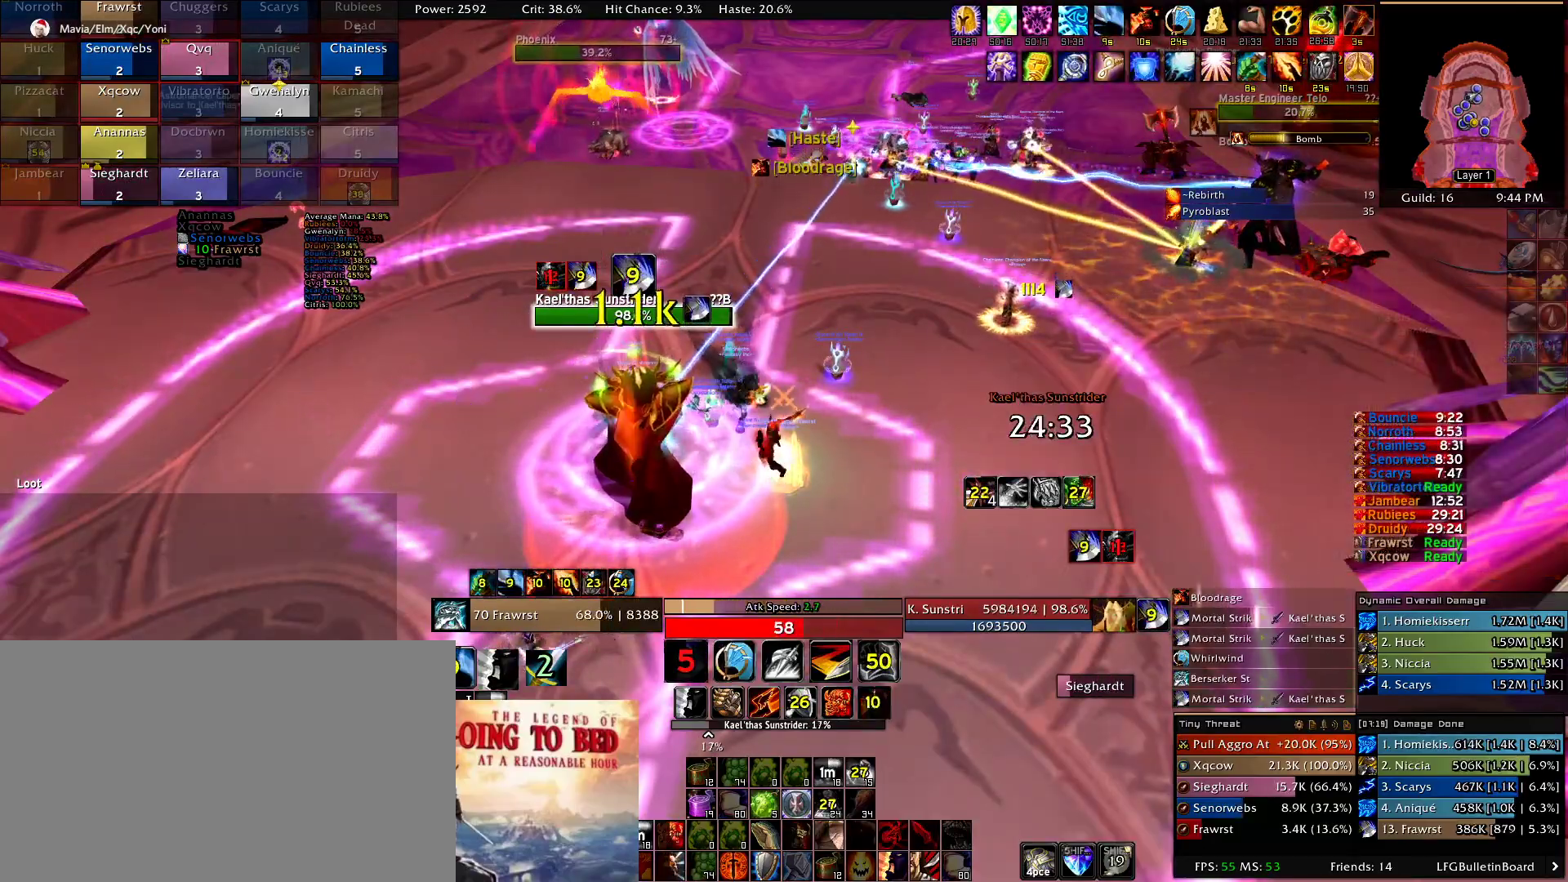
{"keys": ["3", "alt"], "mouse": [], "events": [[17, "3", "up"], [67, "3", "down"], [150, "3", "up"], [250, "3", "down"], [350, "3", "up"], [434, "3", "down"]]}
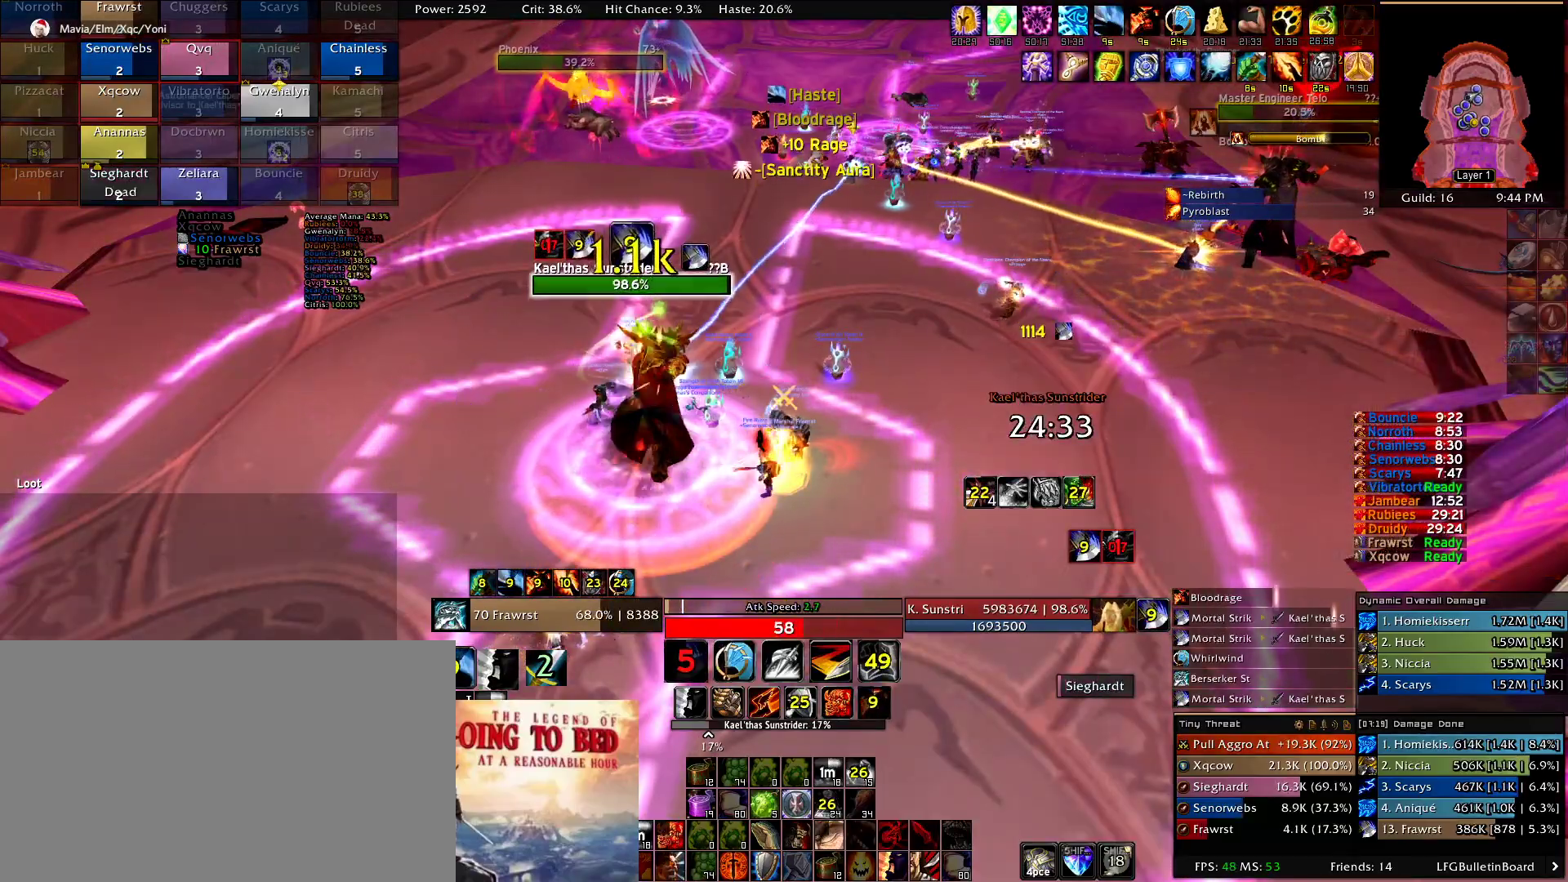
{"keys": ["3", "alt"], "mouse": [], "events": [[34, "3", "up"], [117, "3", "down"], [217, "3", "up"], [267, "3", "down"], [367, "3", "up"], [450, "3", "down"]]}
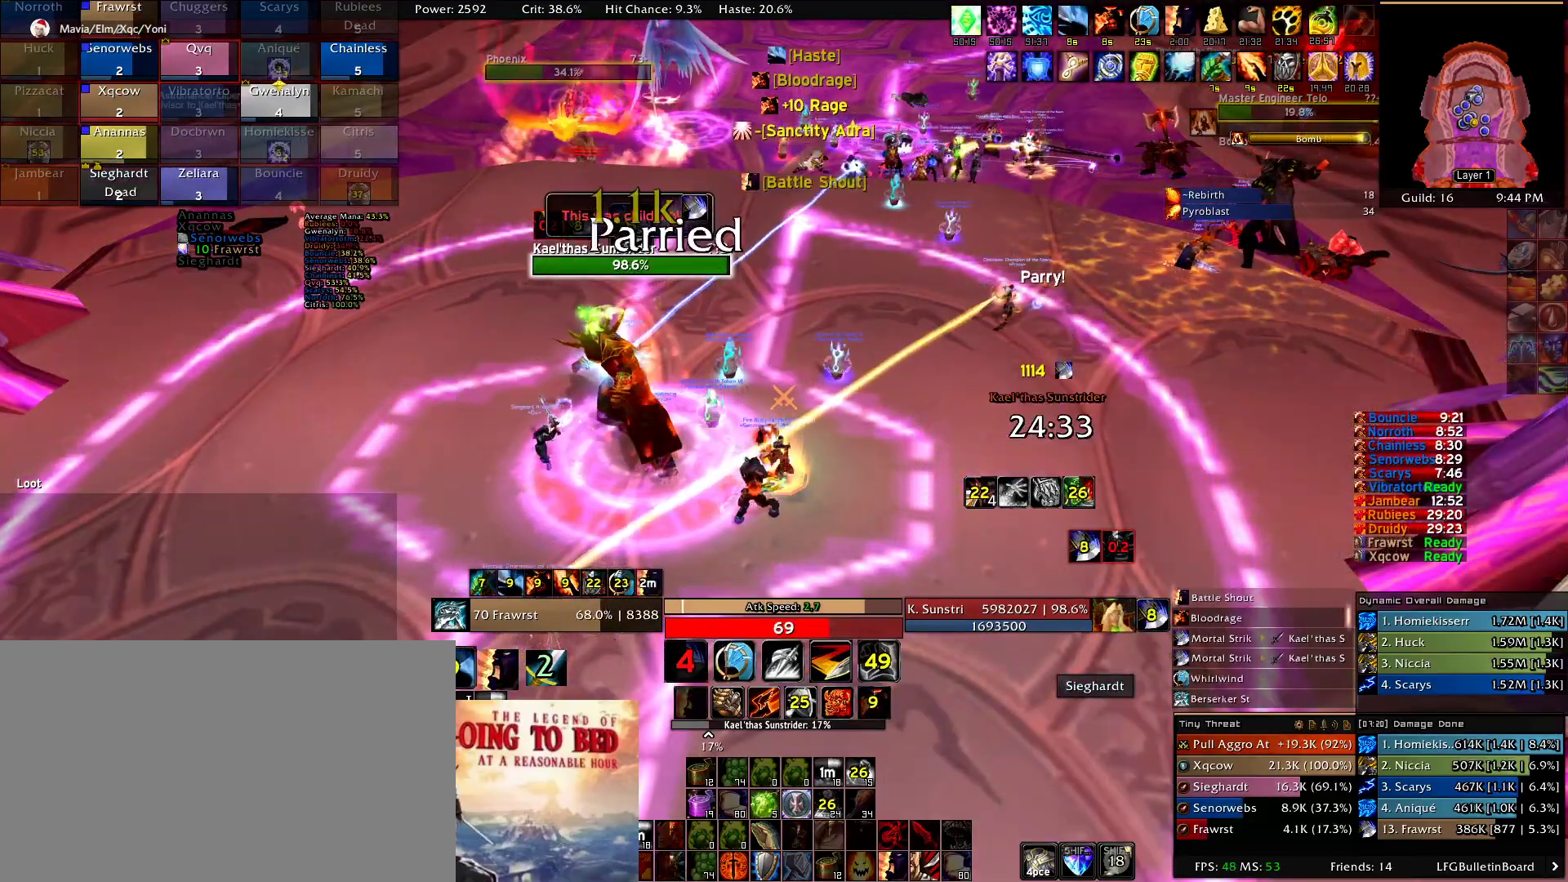
{"keys": ["3", "alt"], "mouse": [], "events": [[50, "3", "up"], [134, "3", "down"], [234, "3", "up"], [284, "3", "down"], [367, "3", "up"], [467, "3", "down"]]}
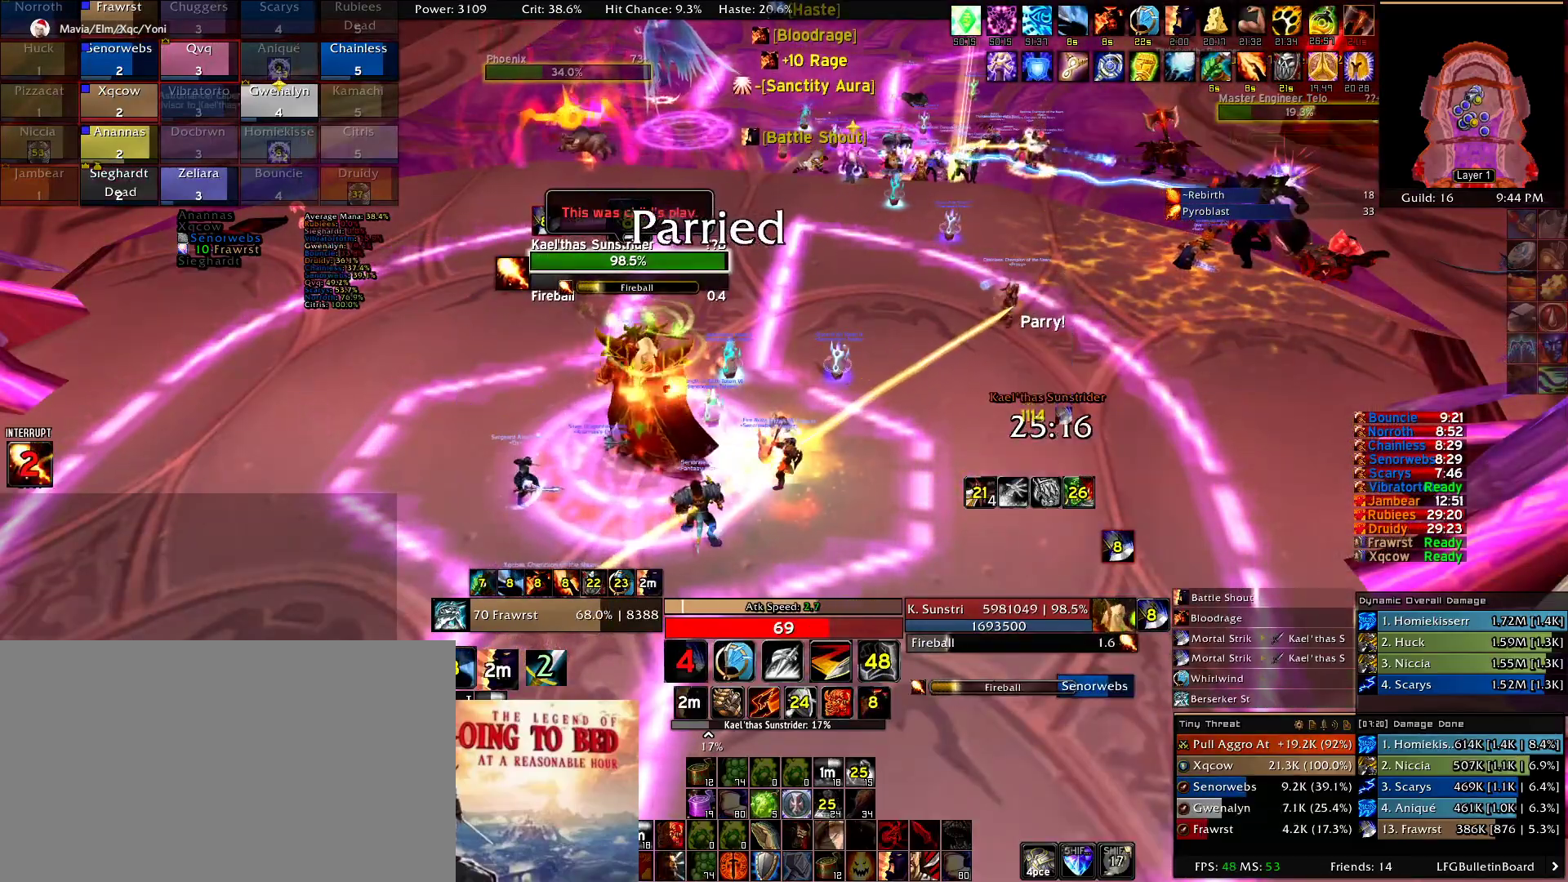
{"keys": ["a"], "mouse": ["right"], "events": [[67, "3", "up"], [100, "alt", "up"], [100, "mouse_right", "down"], [200, "d", "down"], [350, "d", "up"], [434, "a", "down"]]}
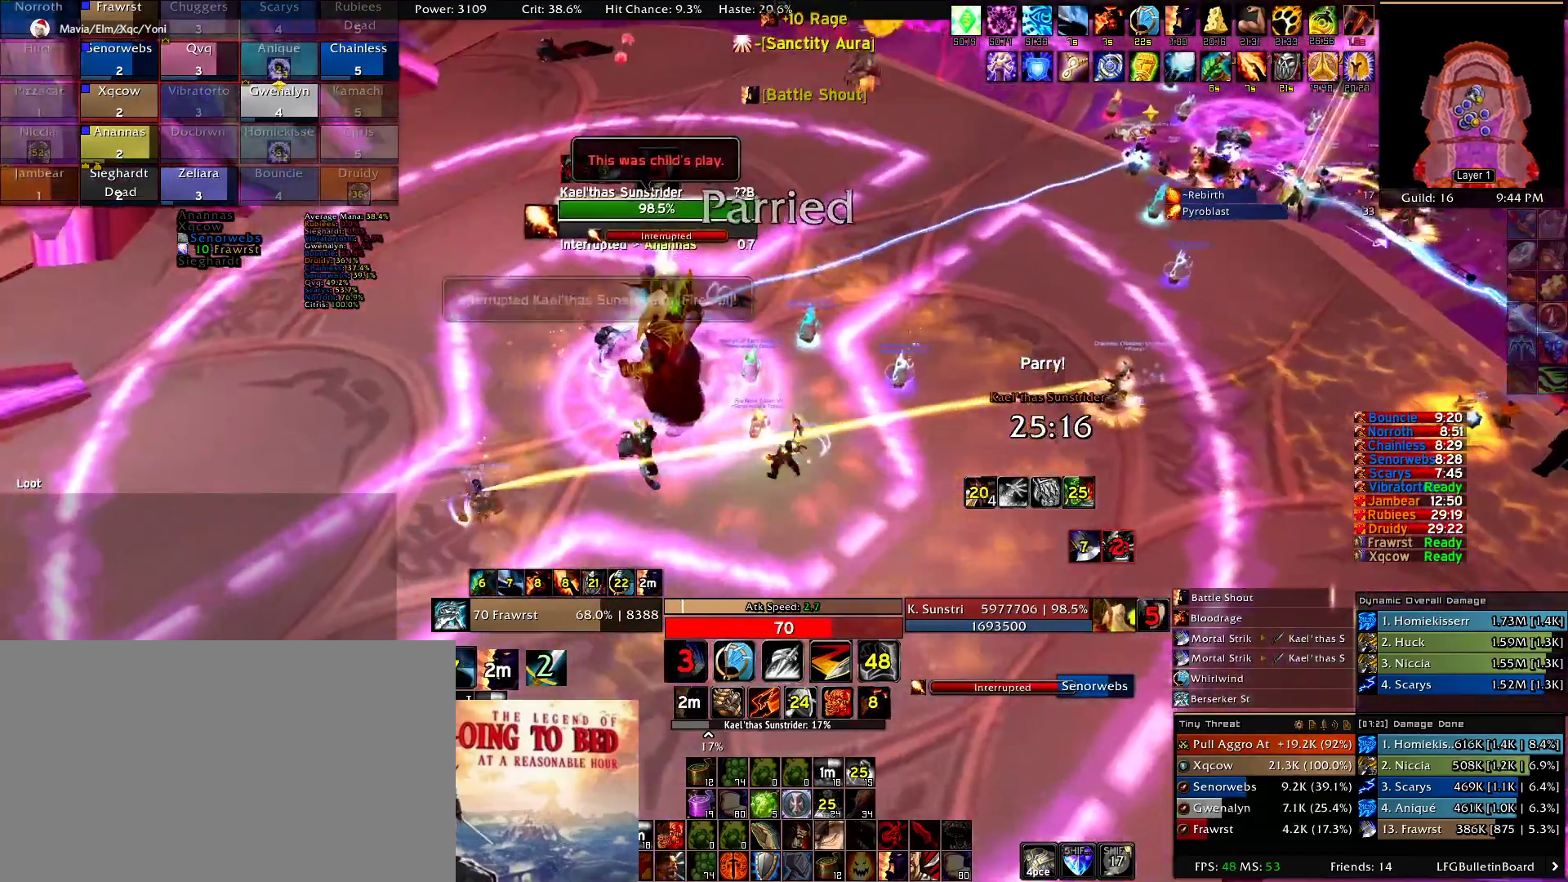
{"keys": [], "mouse": ["right"], "events": [[267, "a", "up"], [400, "d", "down"], [500, "d", "up"]]}
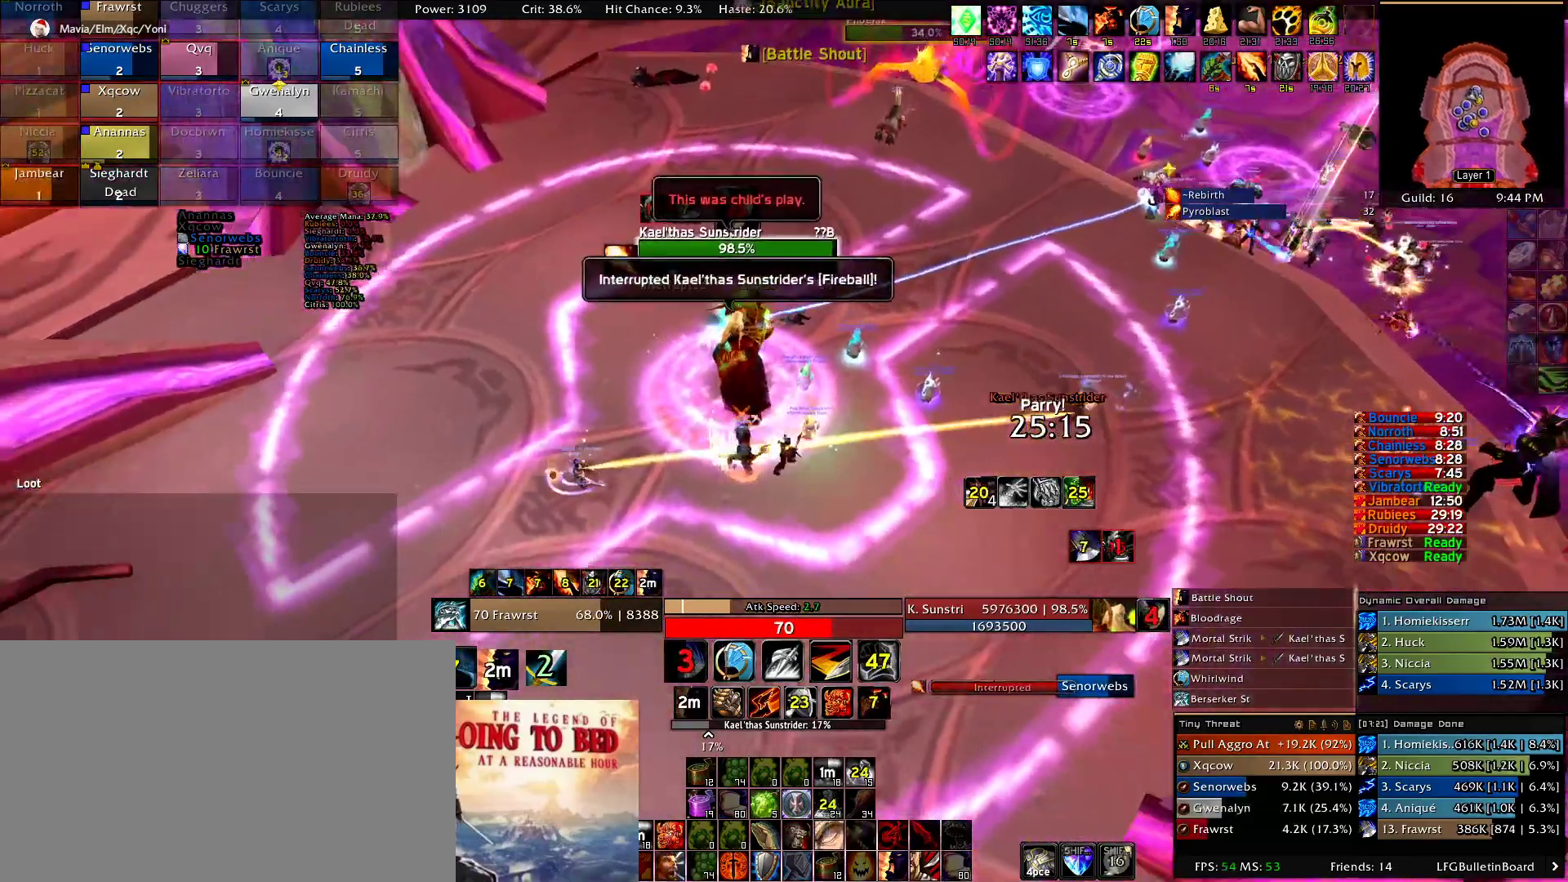
{"keys": [], "mouse": ["right"], "events": [[100, "d", "down"], [184, "e", "down"], [284, "e", "up"], [367, "e", "down"], [467, "d", "up"], [467, "e", "up"]]}
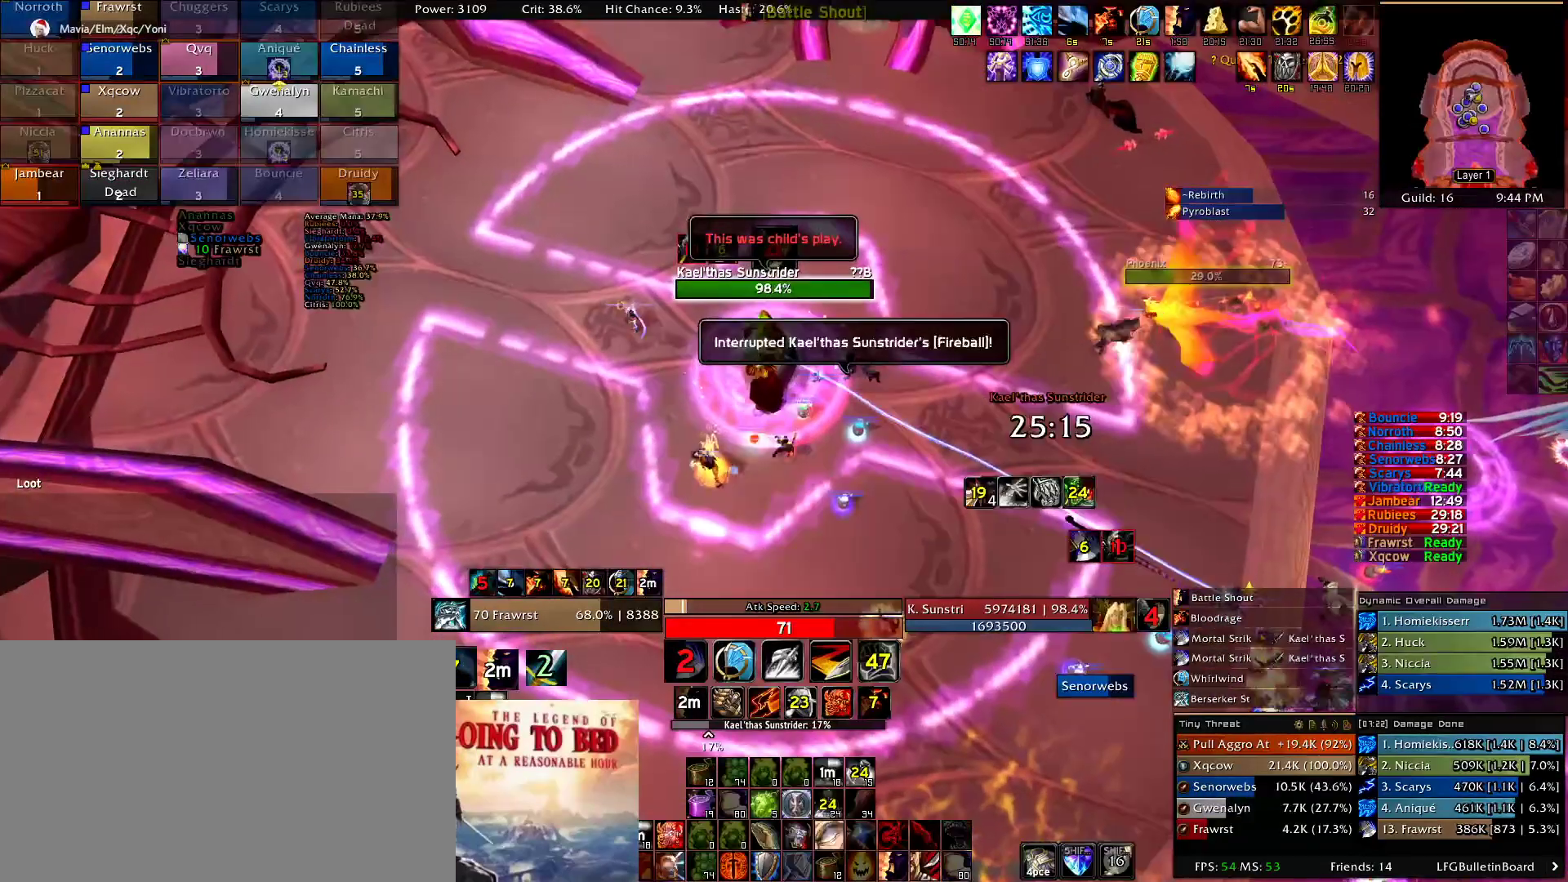
{"keys": ["2"], "mouse": ["right"], "events": [[17, "a", "down"], [100, "e", "down"], [150, "a", "up"], [200, "e", "up"], [300, "2", "down"], [384, "2", "up"], [484, "2", "down"]]}
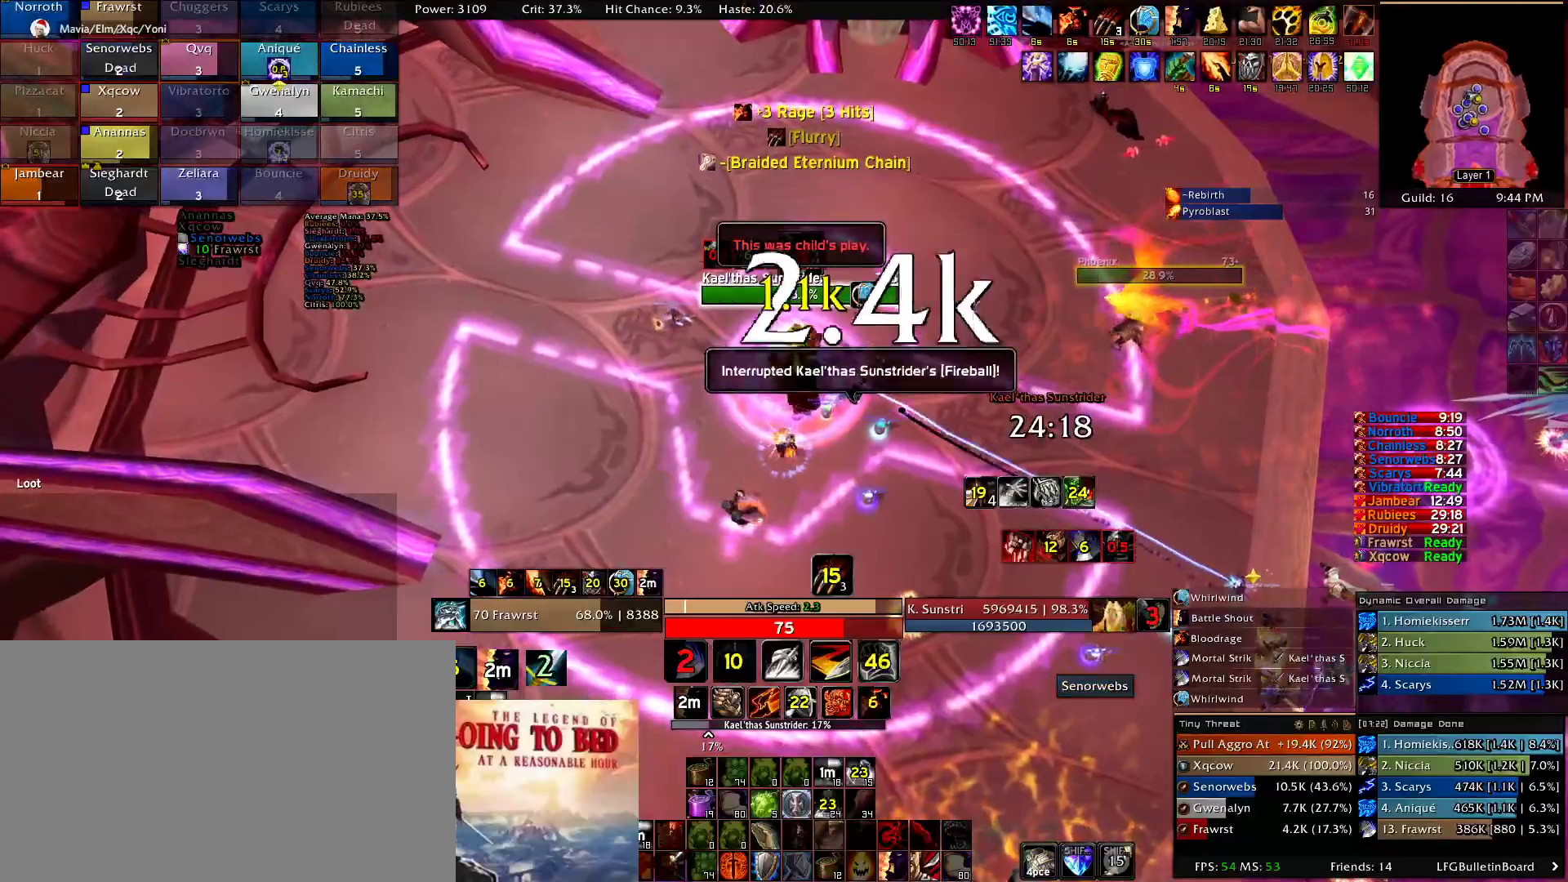
{"keys": ["a", "e"], "mouse": ["right"], "events": [[84, "2", "up"], [117, "2", "down"], [267, "2", "up"], [317, "e", "down"], [450, "a", "down"], [450, "e", "up"], [500, "e", "down"]]}
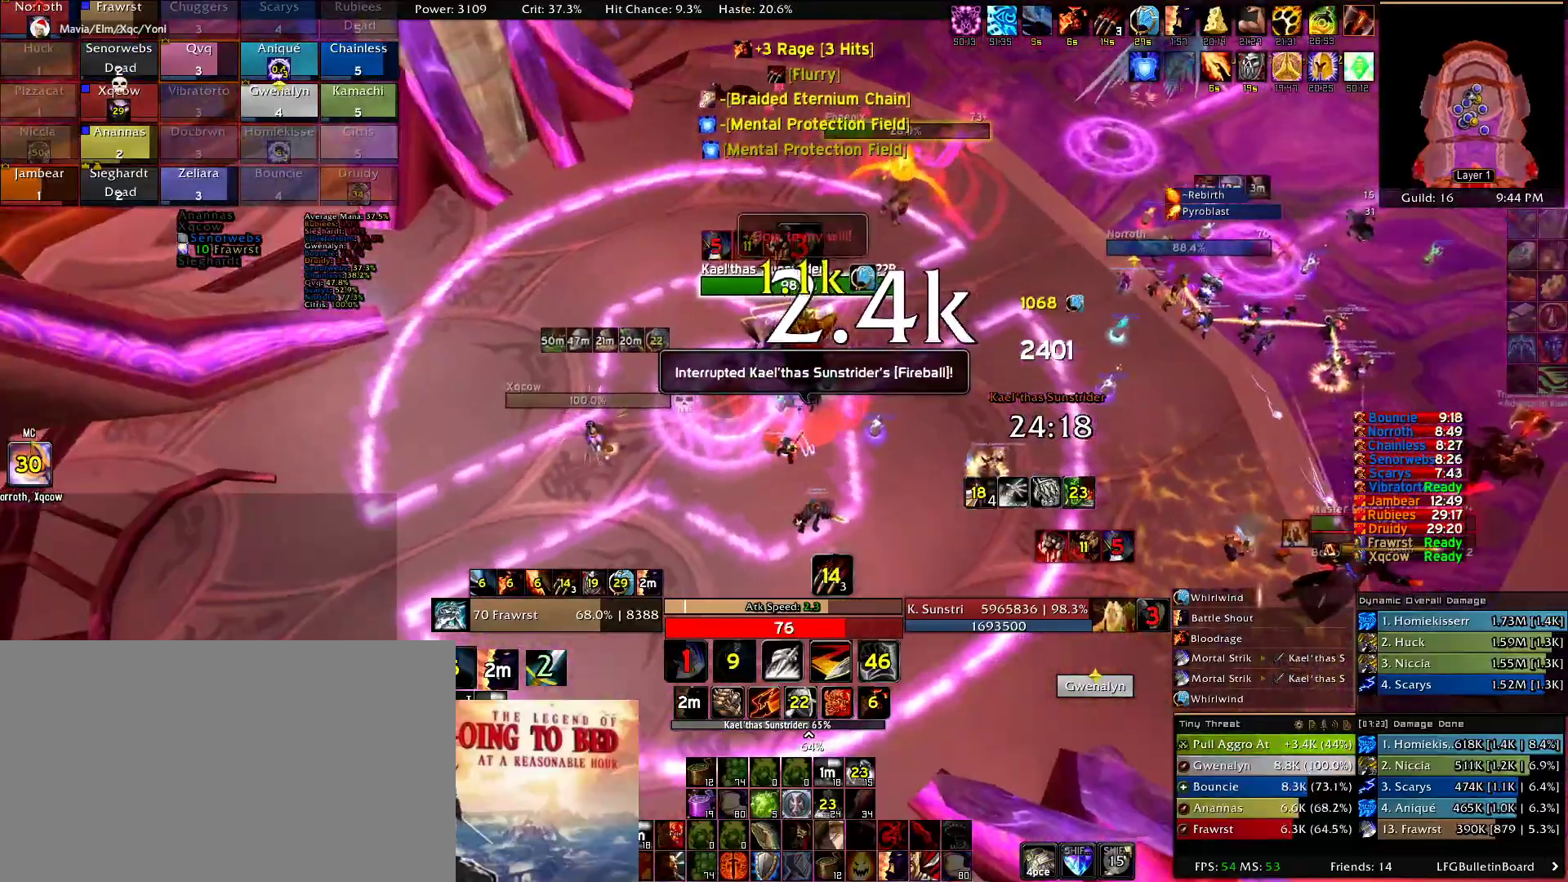
{"keys": [], "mouse": ["right"], "events": [[134, "e", "up"], [184, "e", "down"], [234, "a", "up"], [284, "e", "up"], [417, "e", "down"], [467, "e", "up"]]}
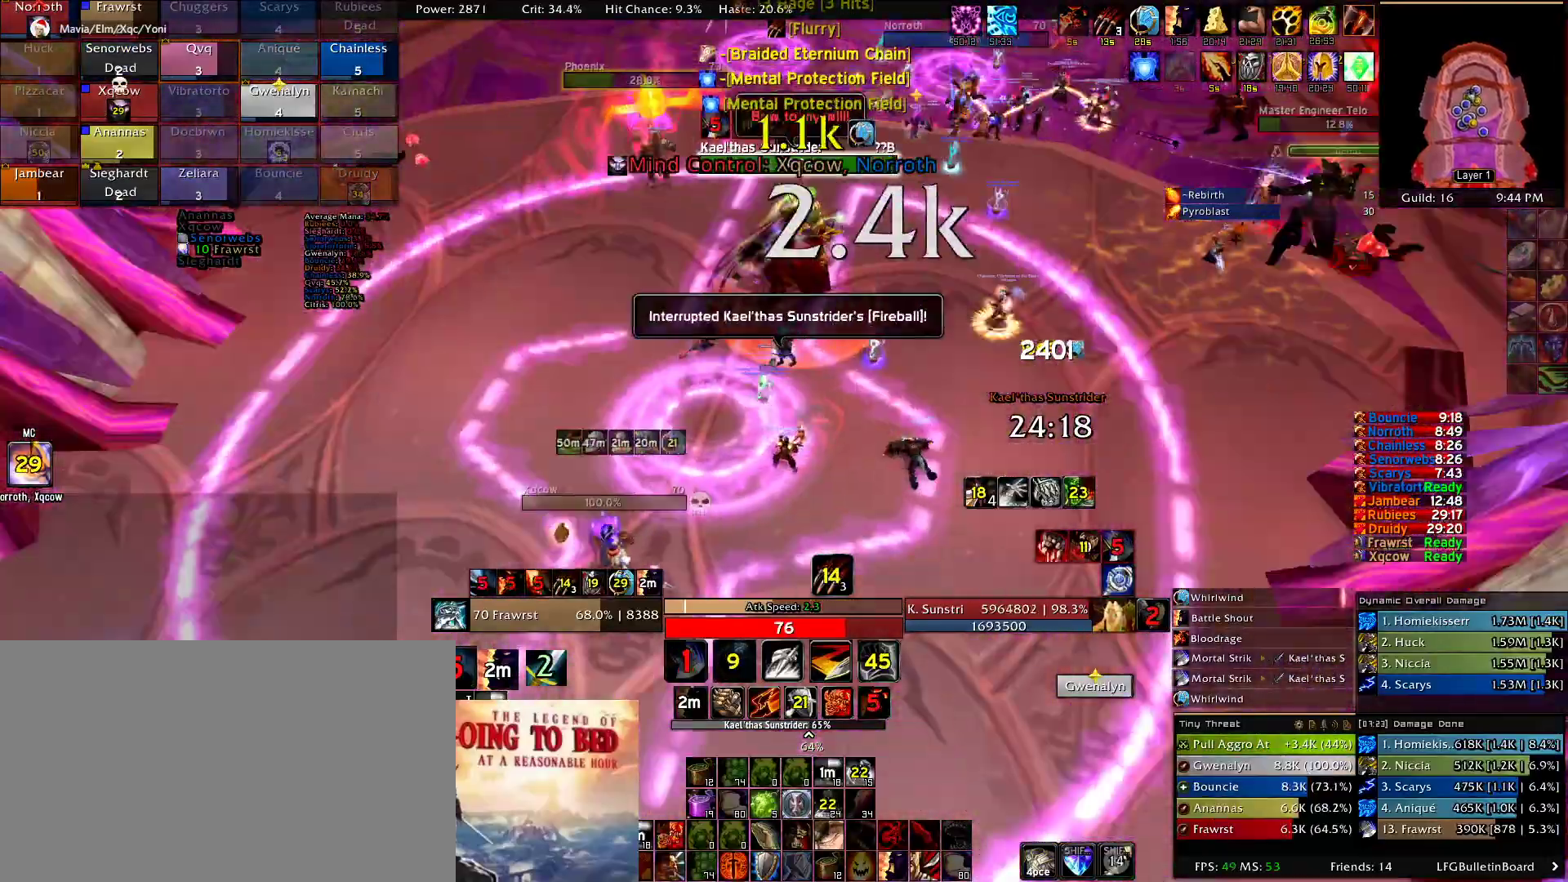
{"keys": ["d"], "mouse": ["right"], "events": [[67, "d", "down"], [200, "e", "down"], [300, "e", "up"], [384, "e", "down"], [484, "e", "up"]]}
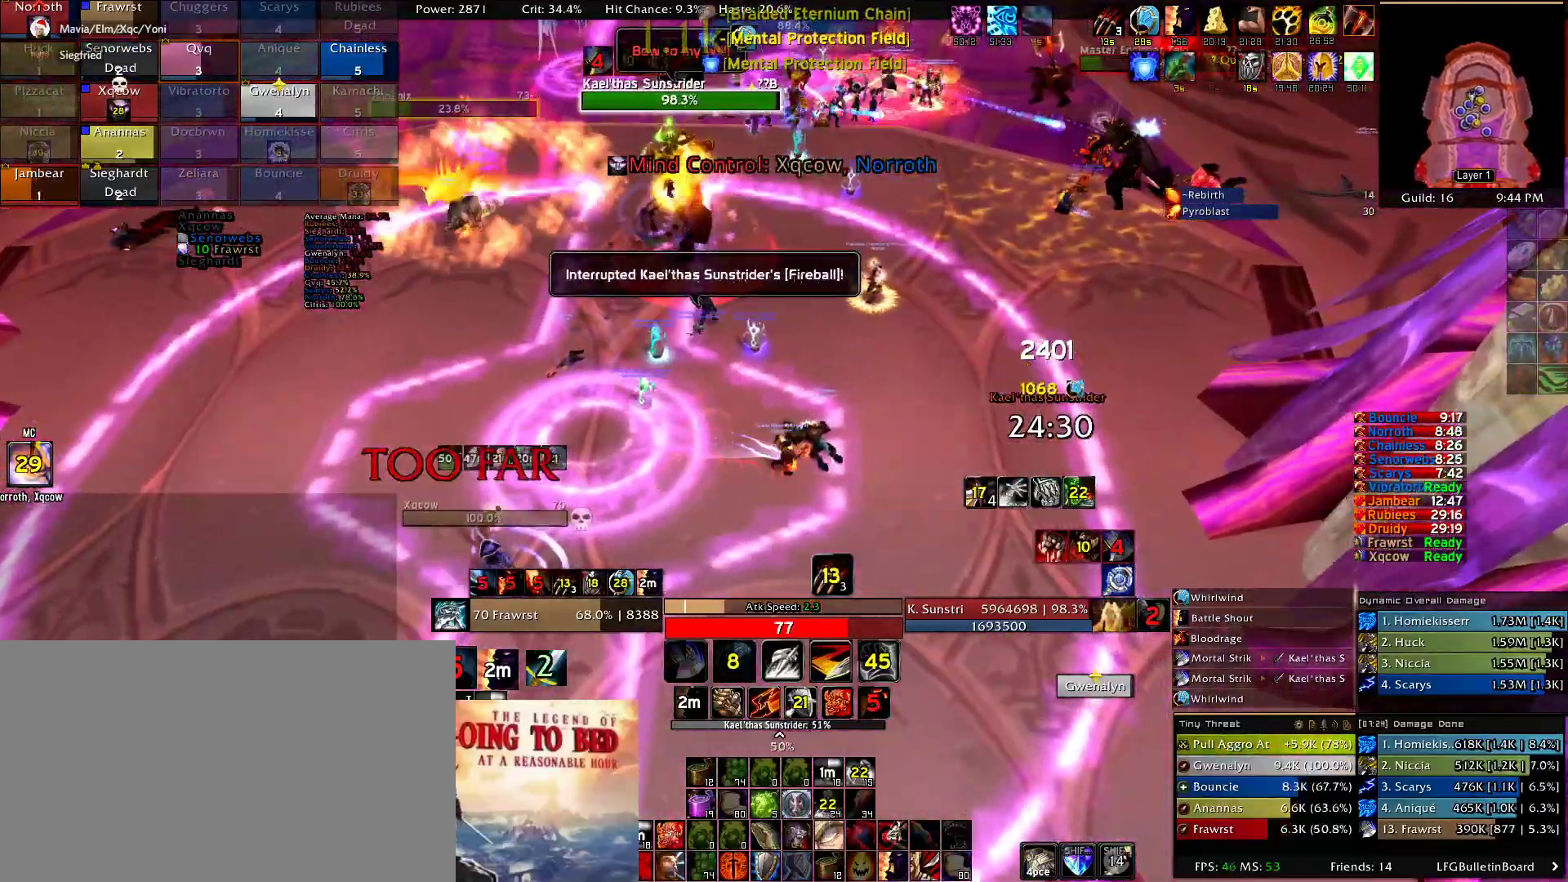
{"keys": ["e", "w"], "mouse": ["right"], "events": [[167, "w", "down"], [317, "d", "up"], [450, "e", "down"]]}
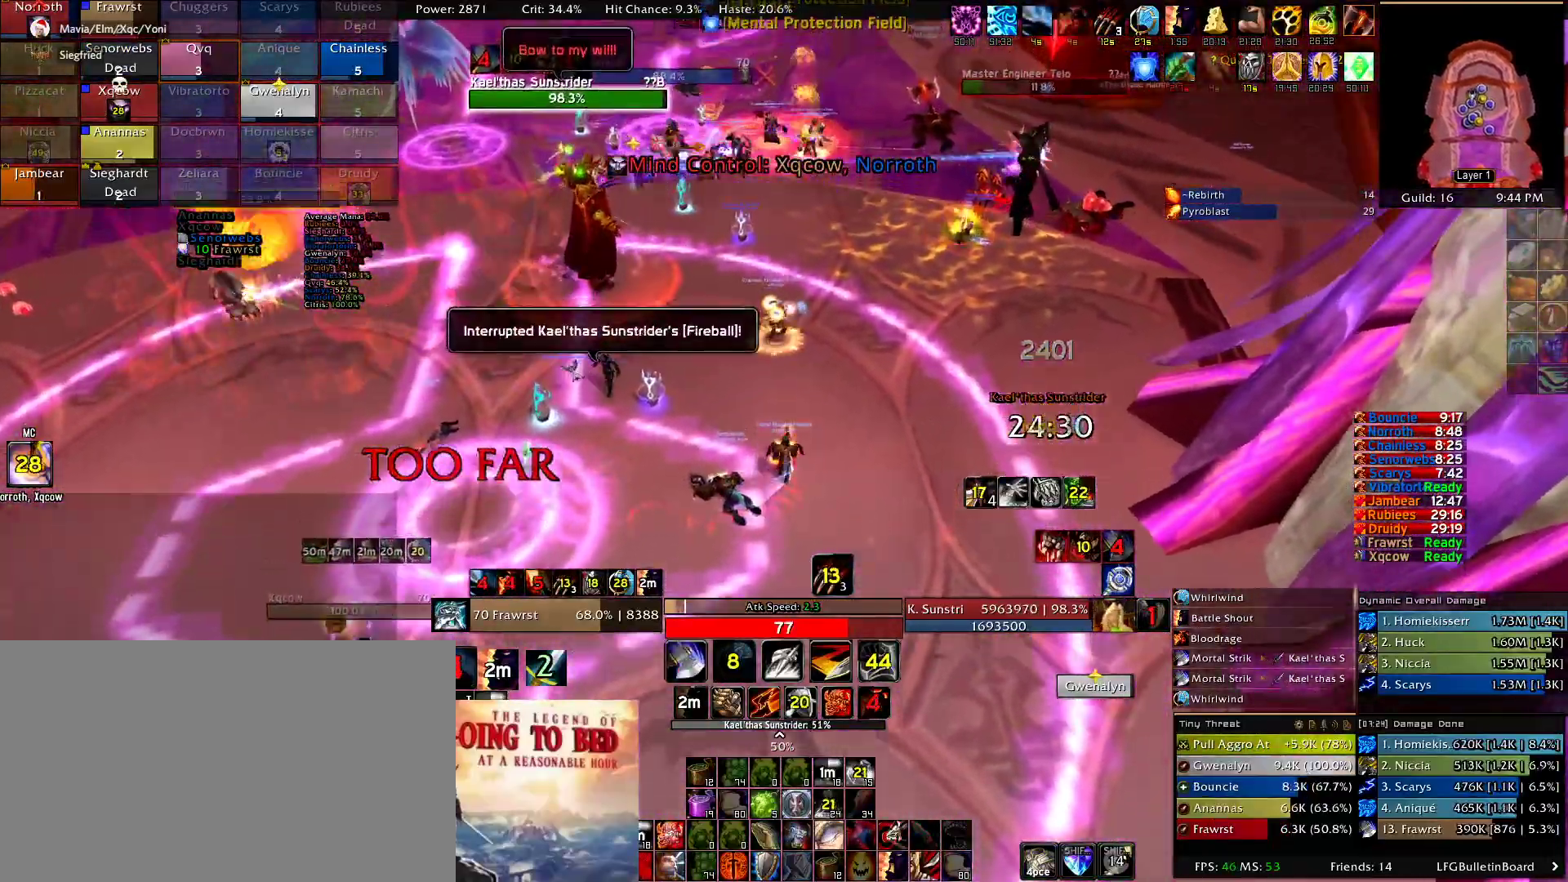
{"keys": ["e", "w"], "mouse": ["right"], "events": [[100, "e", "up"], [134, "e", "down"], [284, "e", "up"], [367, "e", "down"]]}
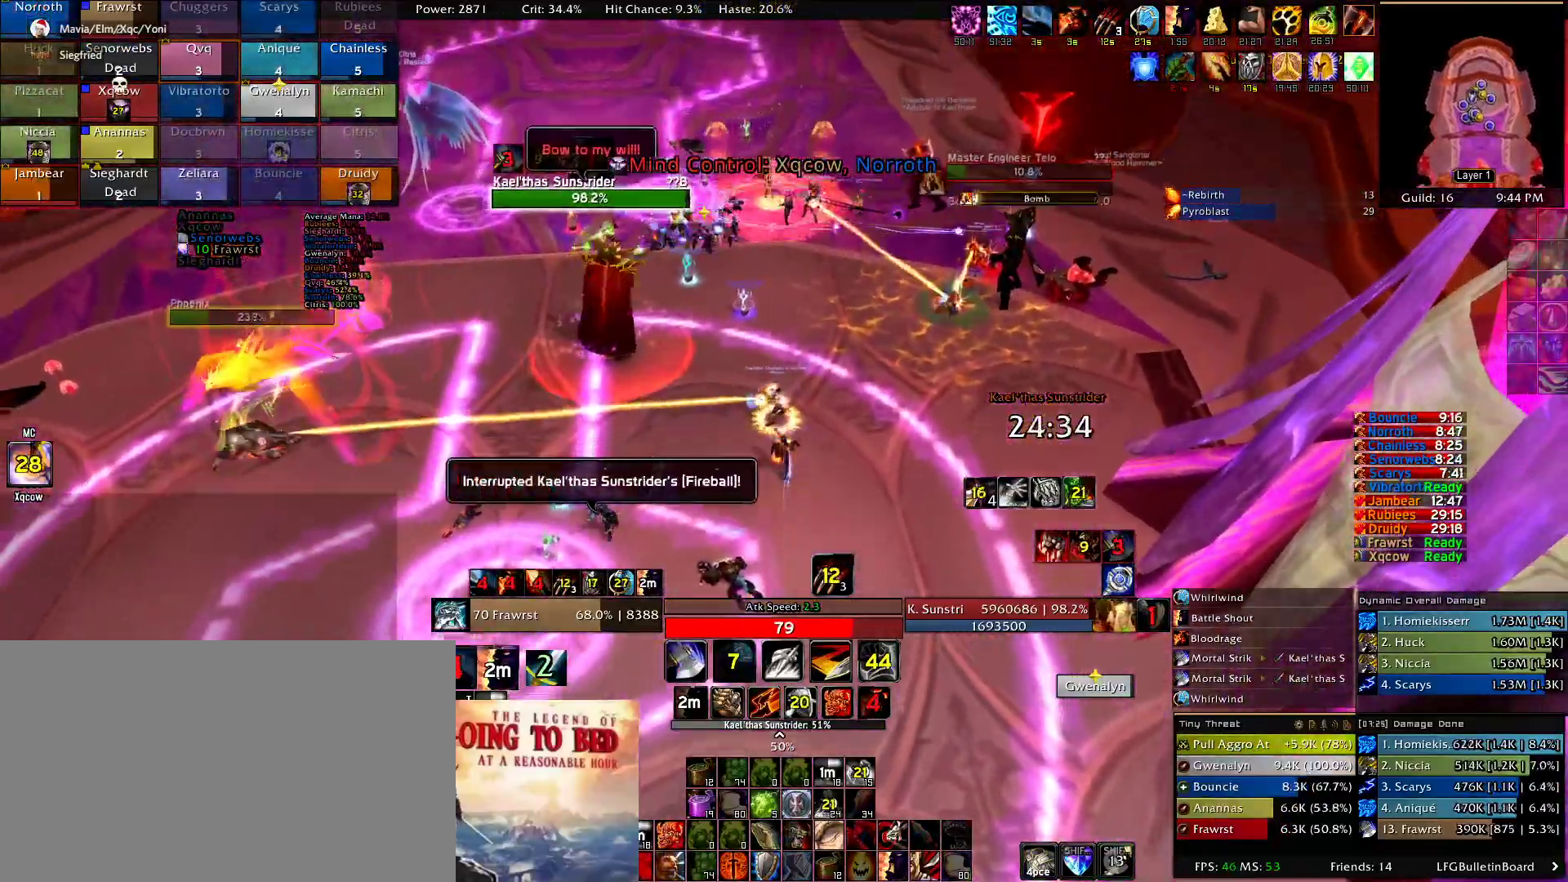
{"keys": ["e", "w"], "mouse": ["right"], "events": [[17, "e", "up"], [67, "e", "down"], [200, "e", "up"], [250, "e", "down"], [384, "e", "up"], [434, "e", "down"]]}
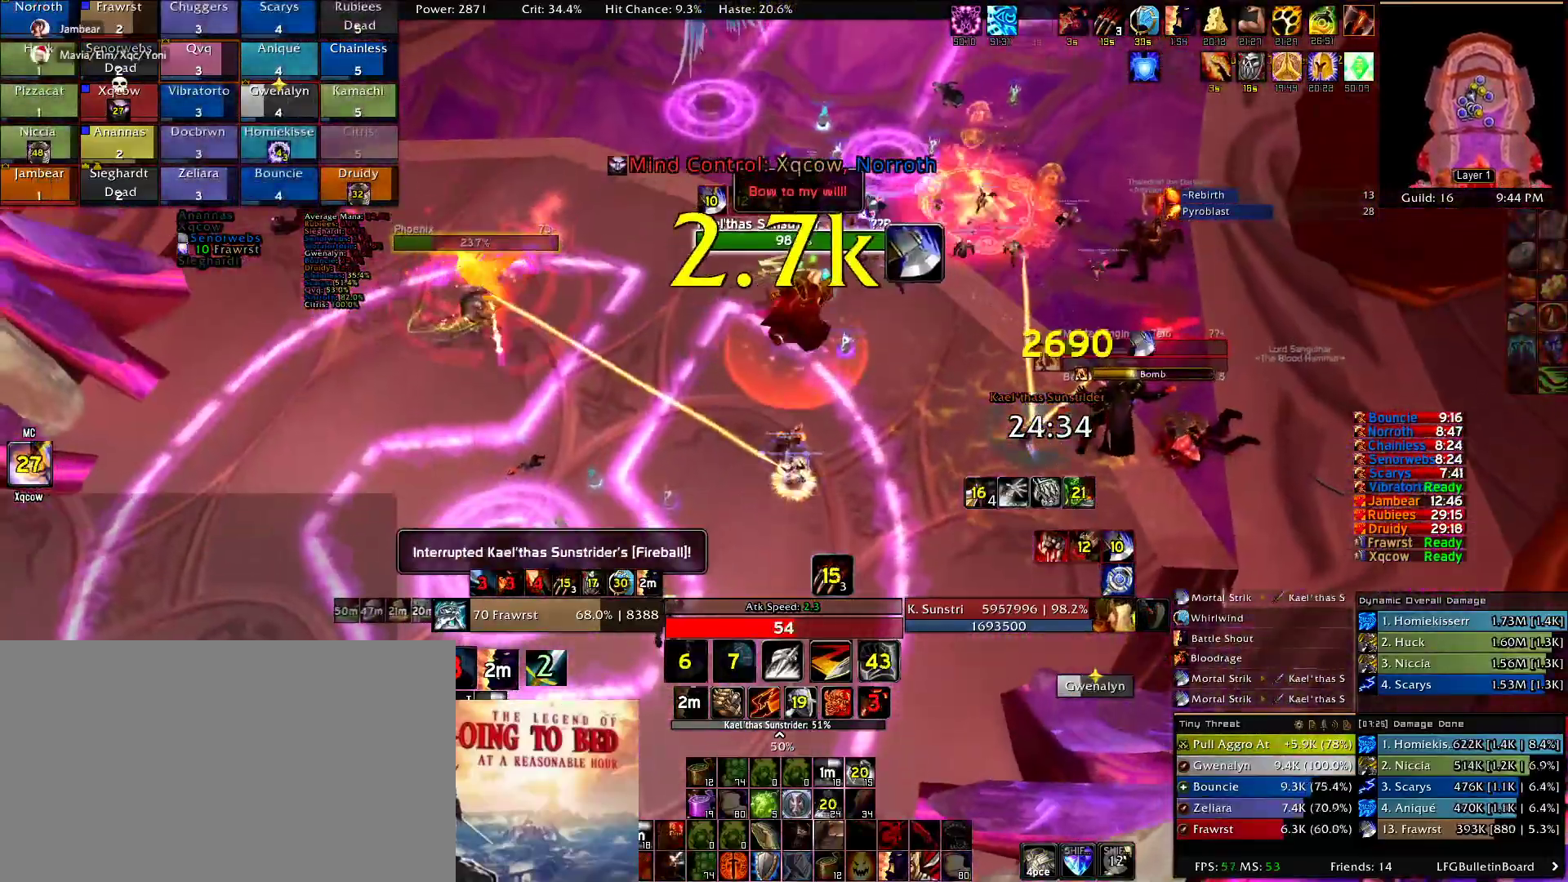
{"keys": ["d"], "mouse": ["right"], "events": [[84, "e", "up"], [167, "2", "down"], [267, "w", "up"], [317, "2", "up"], [317, "d", "down"], [400, "2", "down"], [500, "2", "up"]]}
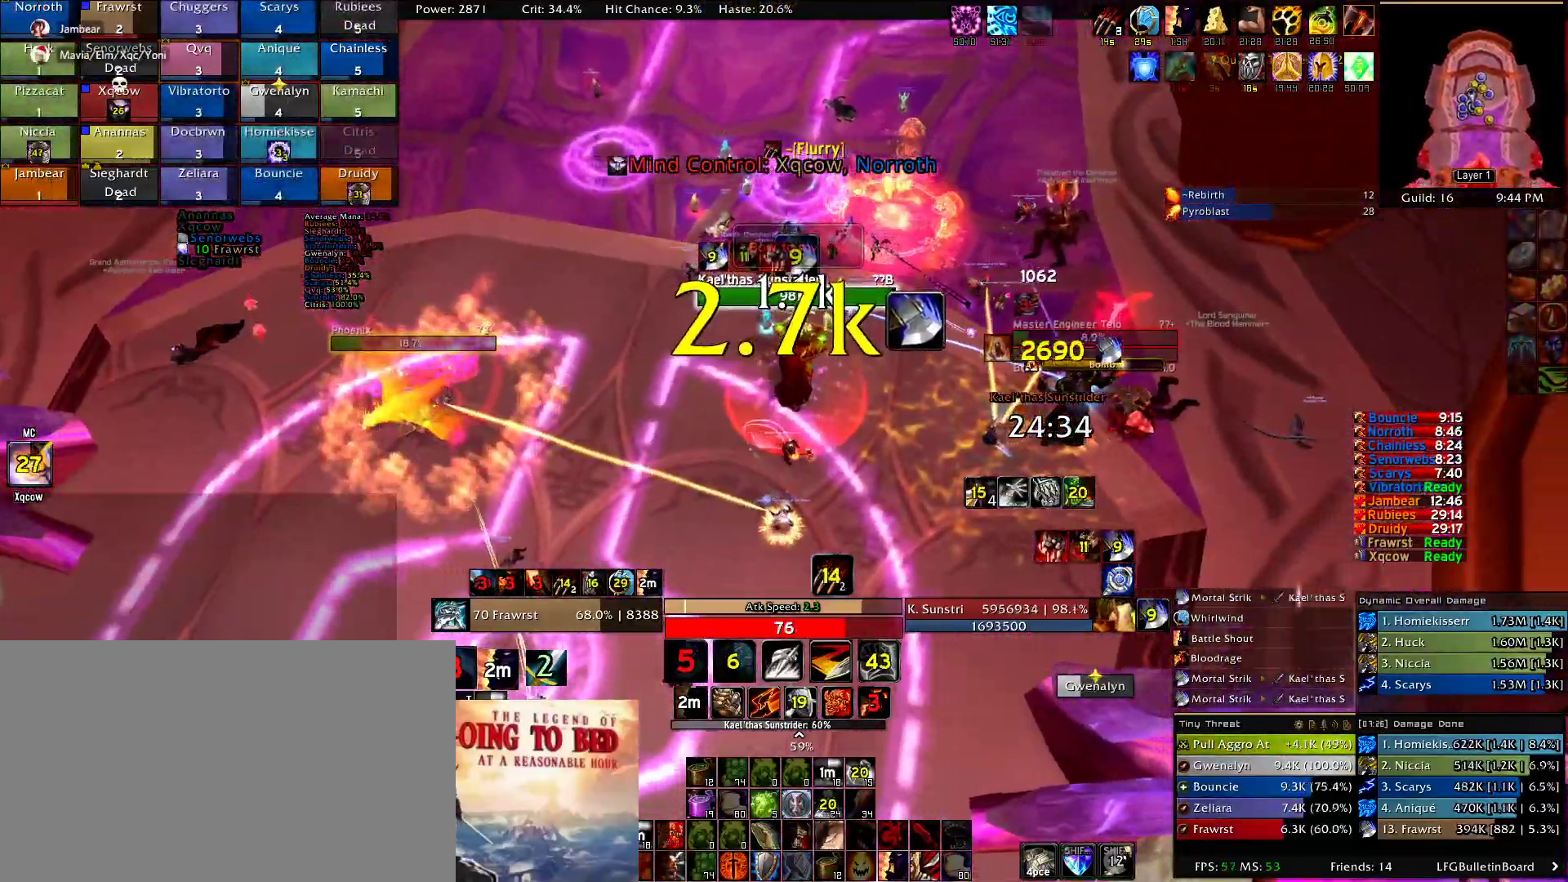
{"keys": ["a", "e"], "mouse": ["right"], "events": [[100, "2", "down"], [134, "d", "up"], [184, "2", "up"], [284, "e", "down"], [367, "e", "up"], [417, "e", "down"], [467, "a", "down"]]}
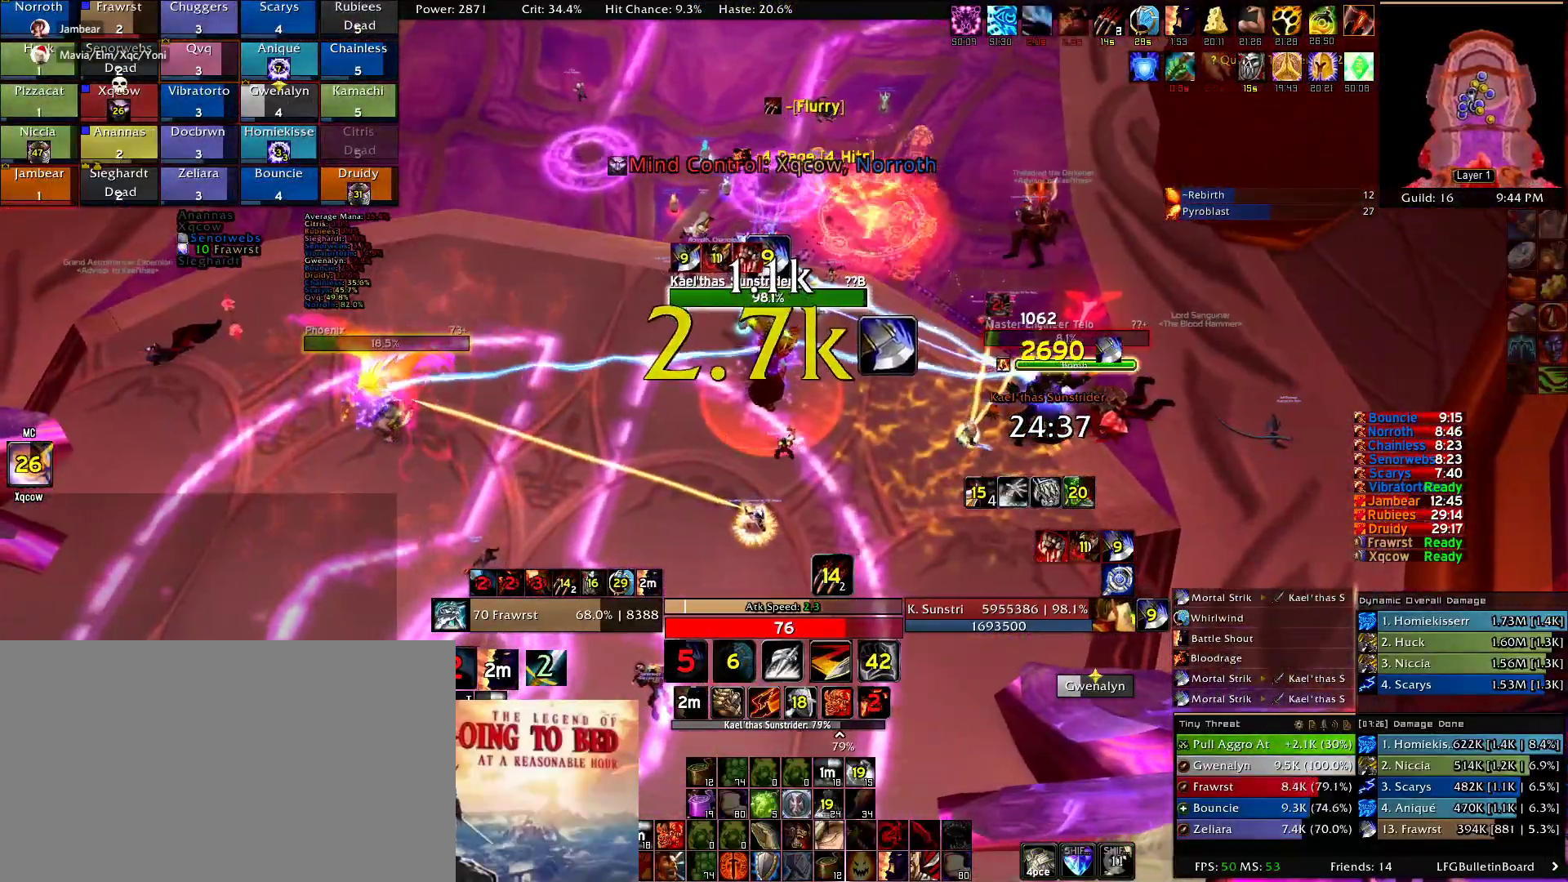
{"keys": ["w"], "mouse": ["right"], "events": [[67, "e", "up"], [150, "e", "down"], [200, "a", "up"], [250, "e", "up"], [300, "e", "down"], [434, "e", "up"], [484, "w", "down"]]}
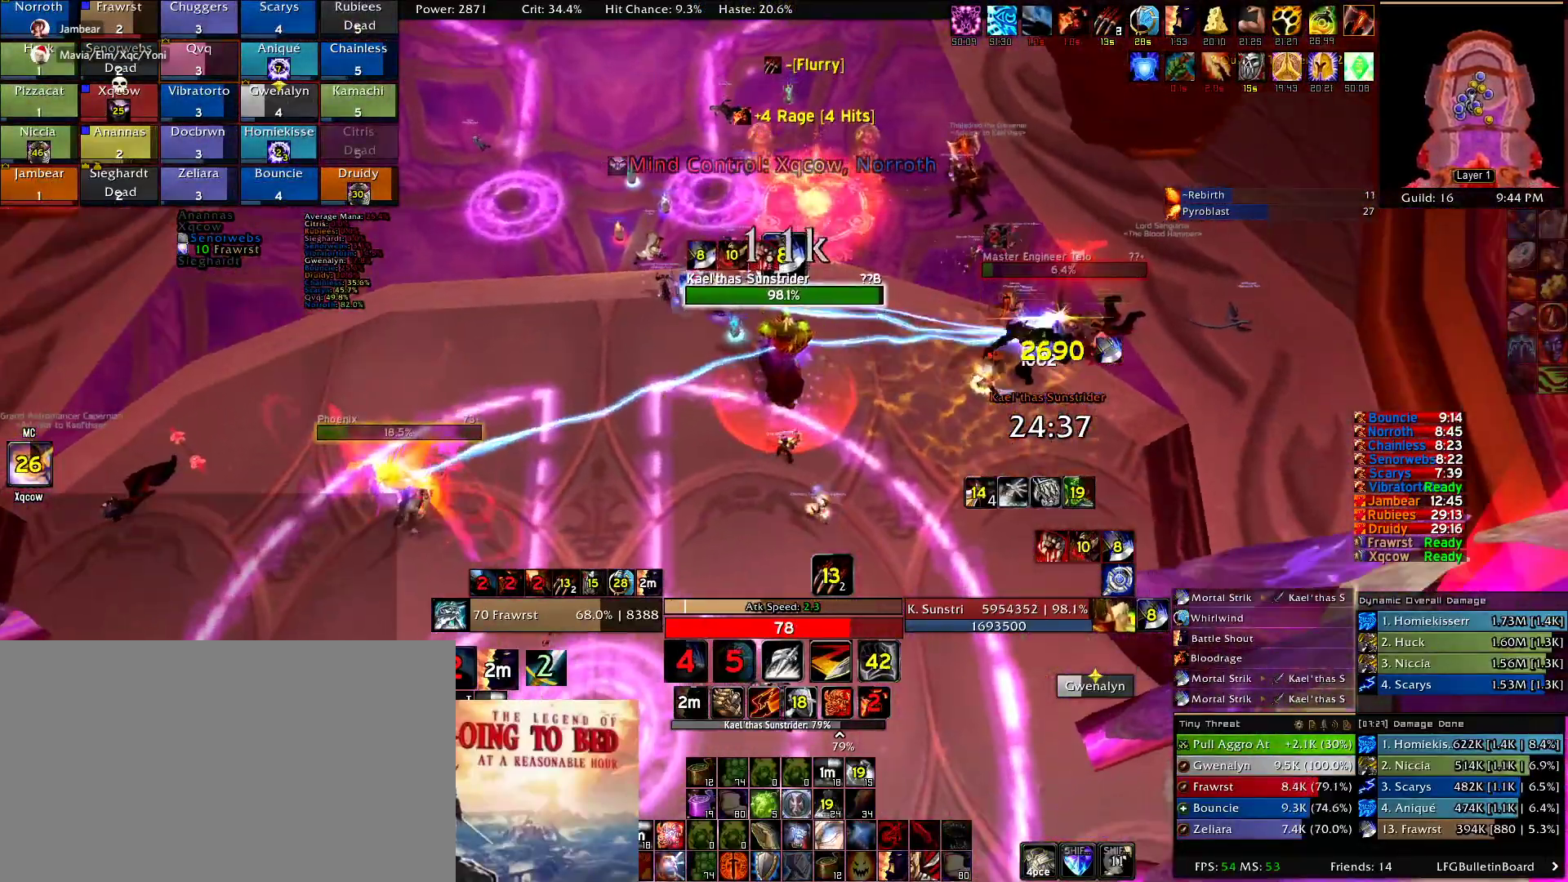
{"keys": ["2"], "mouse": ["right"], "events": [[84, "w", "up"], [134, "2", "down"], [217, "2", "up"], [217, "d", "down"], [317, "2", "down"], [350, "d", "up"], [400, "2", "up"], [500, "2", "down"]]}
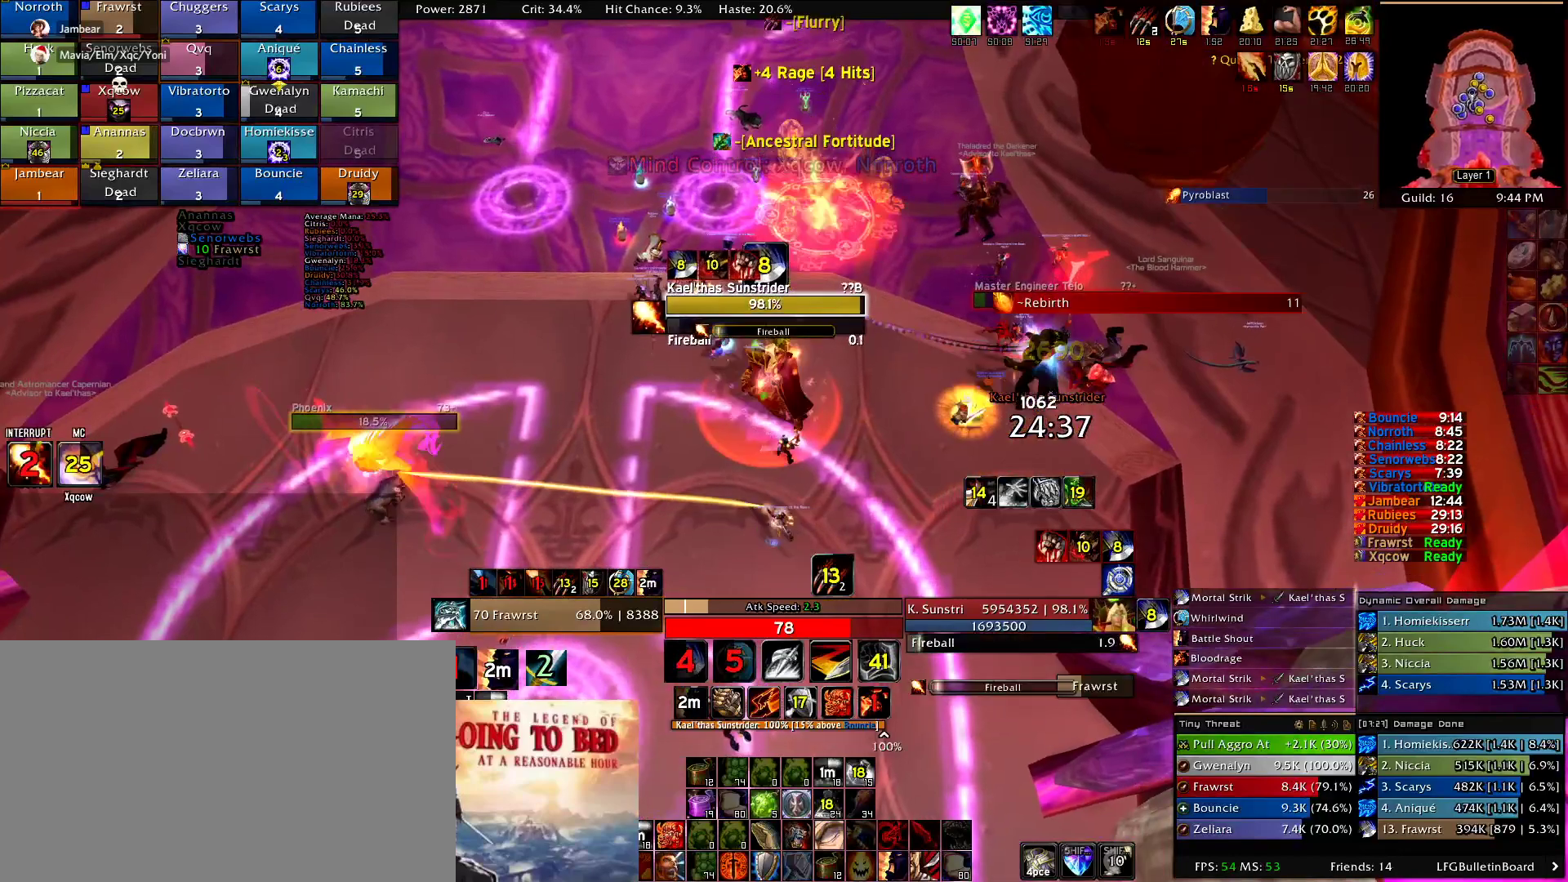
{"keys": ["a"], "mouse": ["right"], "events": [[100, "2", "up"], [134, "e", "down"], [234, "e", "up"], [334, "e", "down"], [417, "e", "up"], [467, "a", "down"]]}
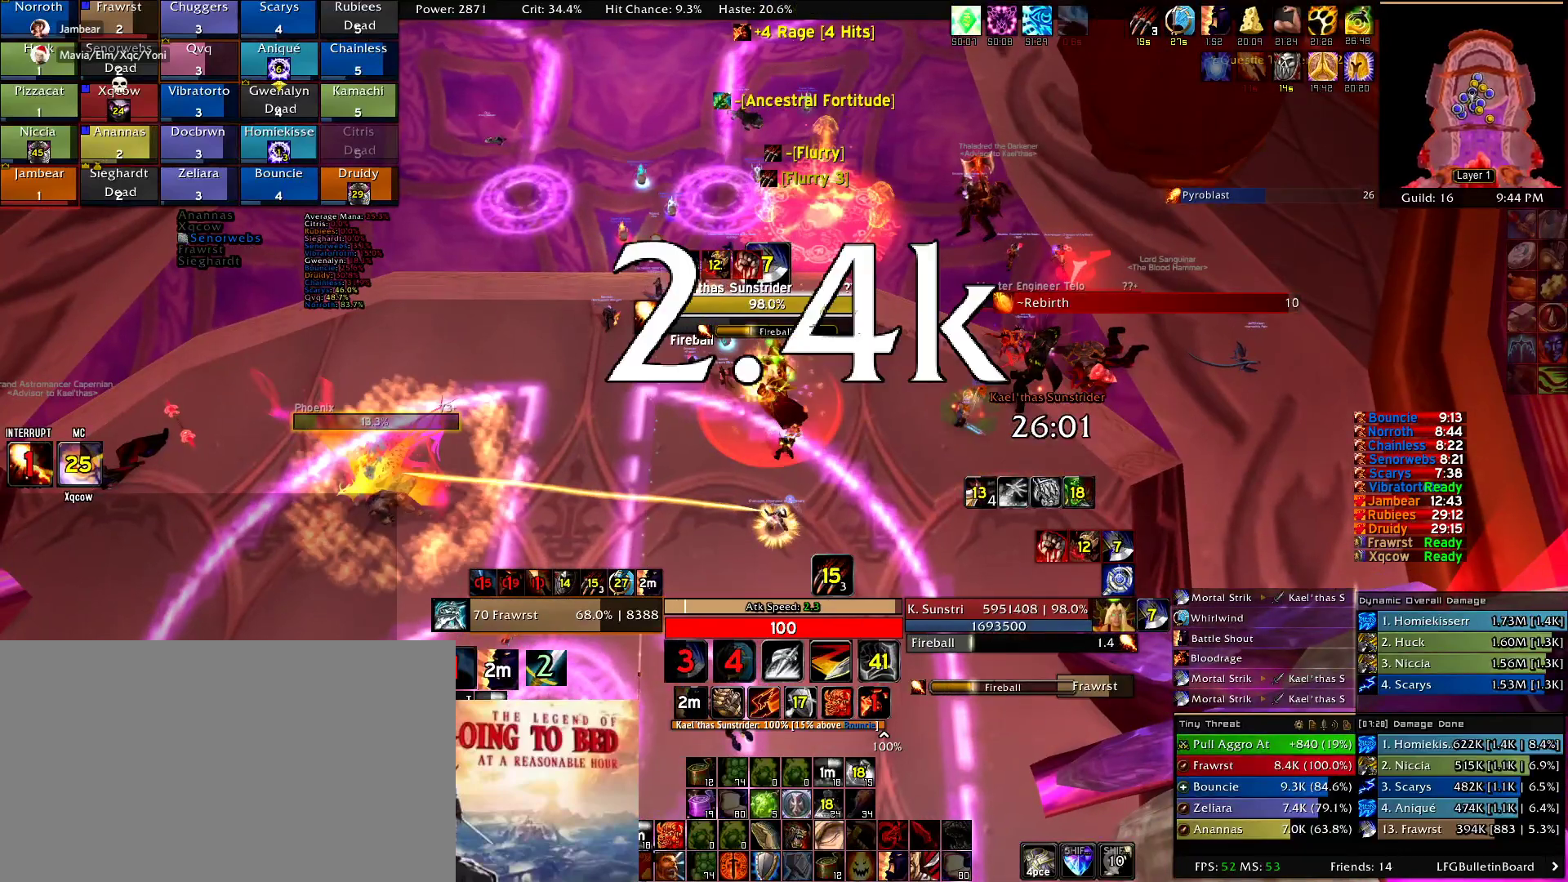
{"keys": [], "mouse": ["right"], "events": [[17, "e", "down"], [100, "a", "up"], [100, "e", "up"], [300, "2", "down"], [434, "2", "up"]]}
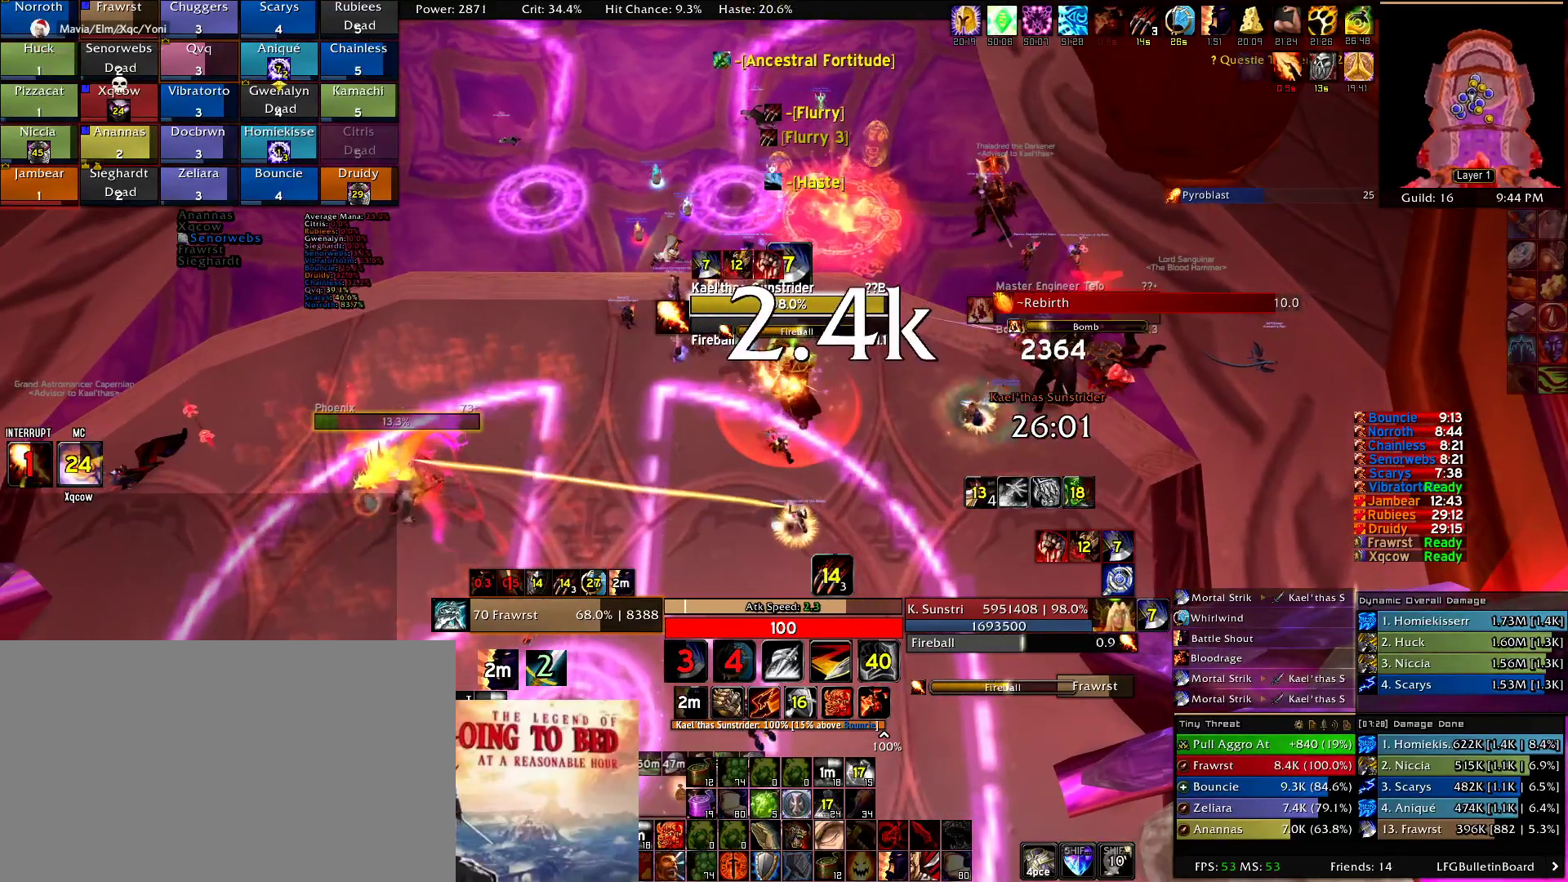
{"keys": [], "mouse": ["right"], "events": [[34, "2", "down"], [84, "d", "down"], [167, "2", "up"], [217, "2", "down"], [217, "d", "up"], [350, "2", "up"], [350, "e", "down"], [500, "e", "up"]]}
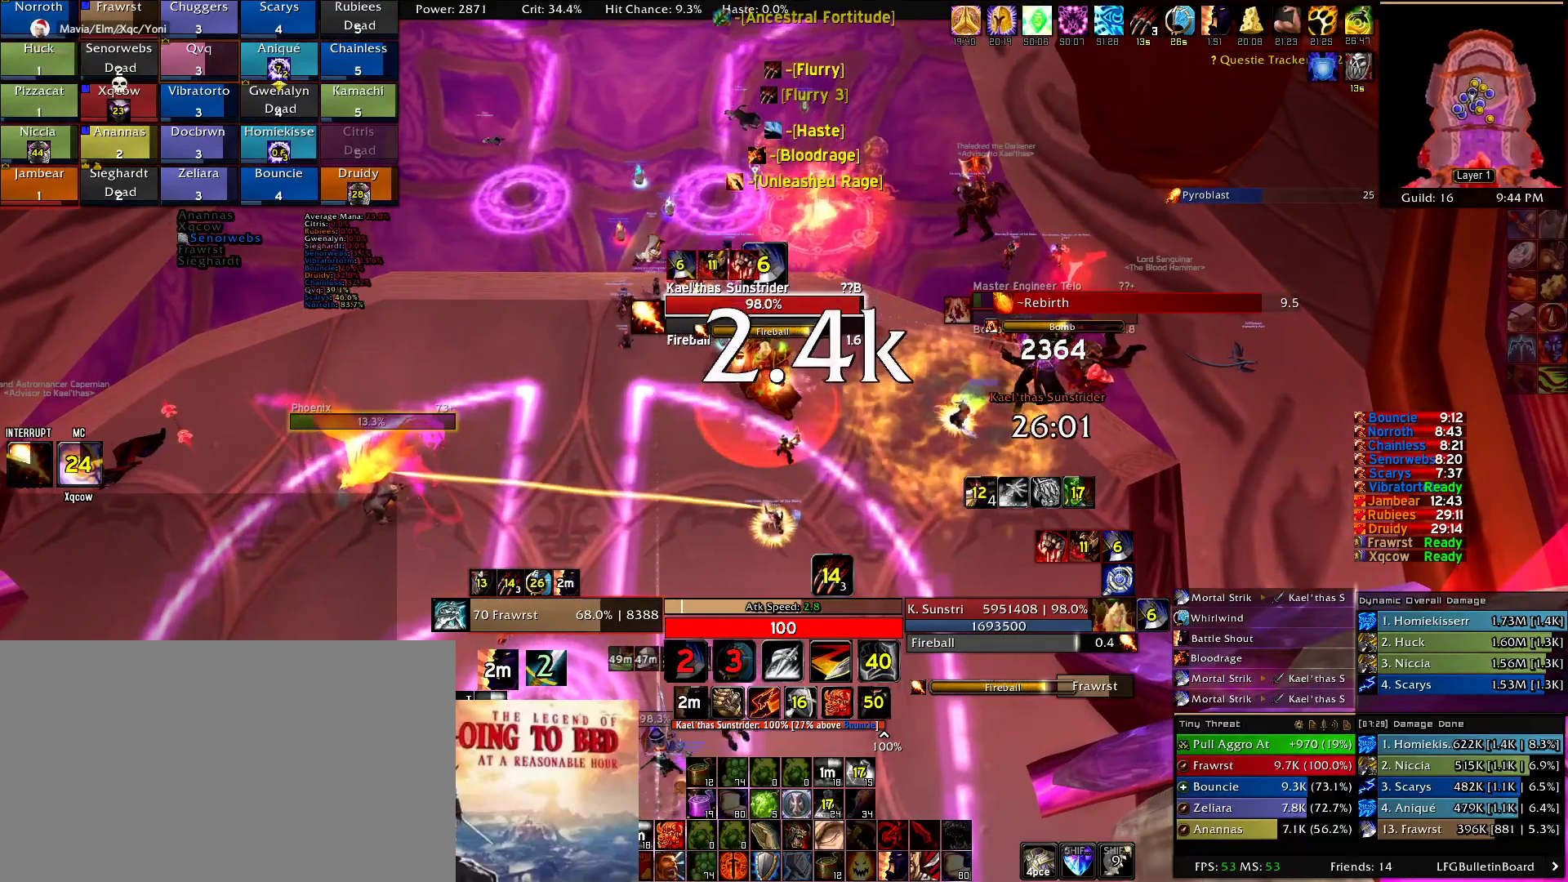
{"keys": ["e"], "mouse": ["right"], "events": [[50, "e", "down"], [184, "a", "down"], [184, "e", "up"], [284, "e", "down"], [334, "a", "up"], [334, "e", "up"], [467, "e", "down"]]}
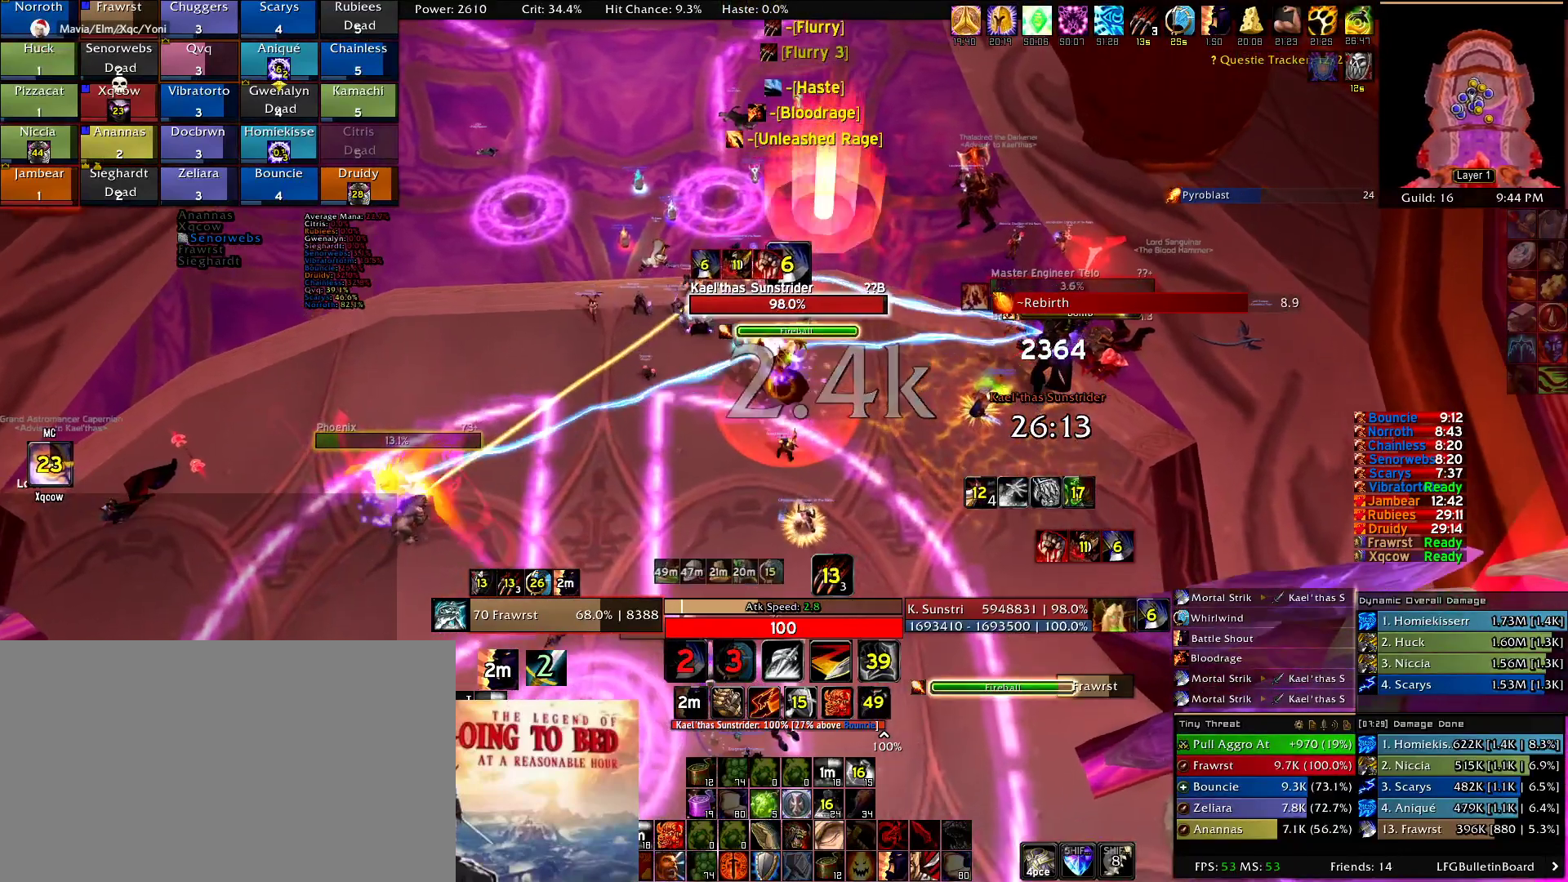
{"keys": ["2"], "mouse": ["right"], "events": [[17, "e", "up"], [117, "e", "down"], [200, "e", "up"], [484, "2", "down"]]}
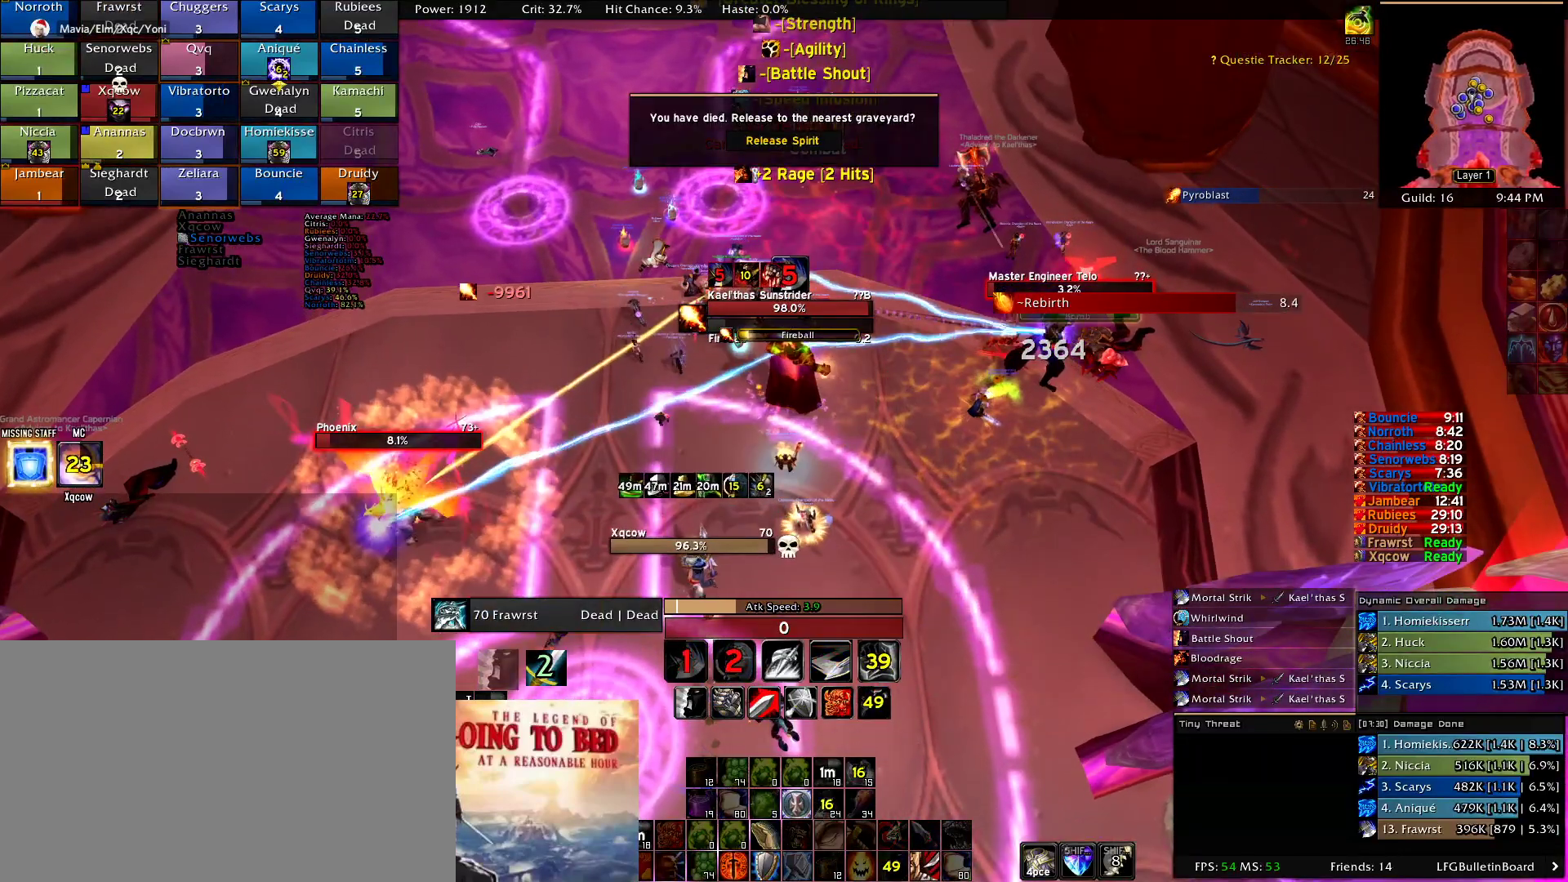
{"keys": [], "mouse": [], "events": [[134, "2", "up"], [167, "2", "down"], [317, "2", "up"], [350, "mouse_right", "up"]]}